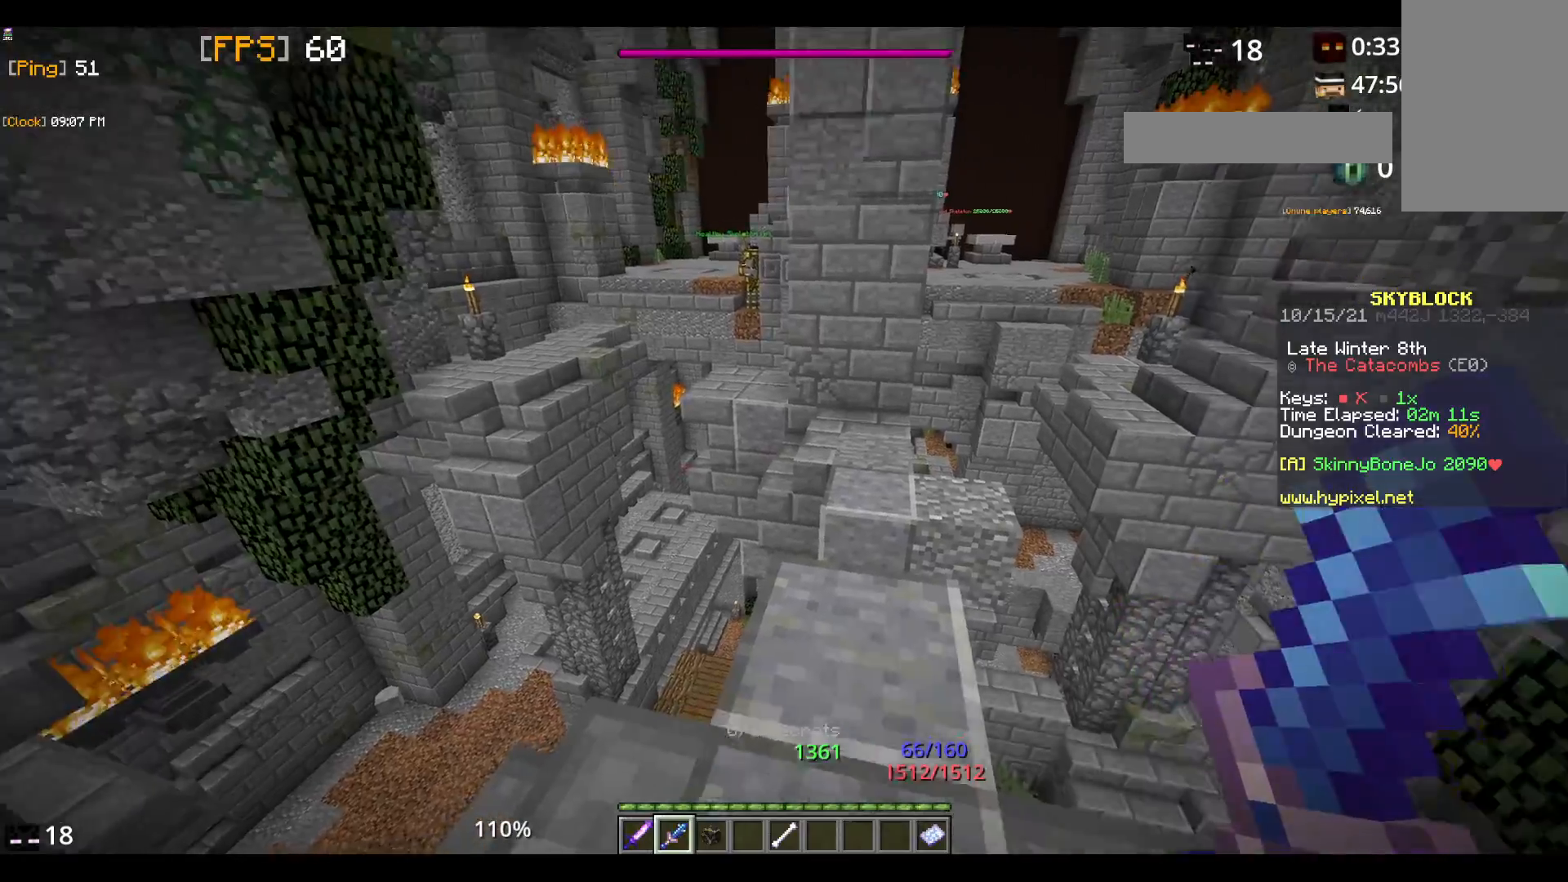
Gameplay with keyboard and mouse; each line is a JSON object with the keys and mouse buttons held at the frame after it. "events" lists presses ("down") and releases ("up") of "a", "d", "s", "space", "w", "mouse_left" and "mouse_right" between this image and that frame as [ms after this image, input, new state], when the widget could be followed in between. "mouse_left", "mouse_right" = the "left", "right" buttons of the "mouse" list. No other keys are recorded. Fast repeated clicks can show as one long hold. Mouse movement is not recorded.
{"keys": ["w"], "mouse": [], "events": [[217, "s", "up"], [350, "w", "down"]]}
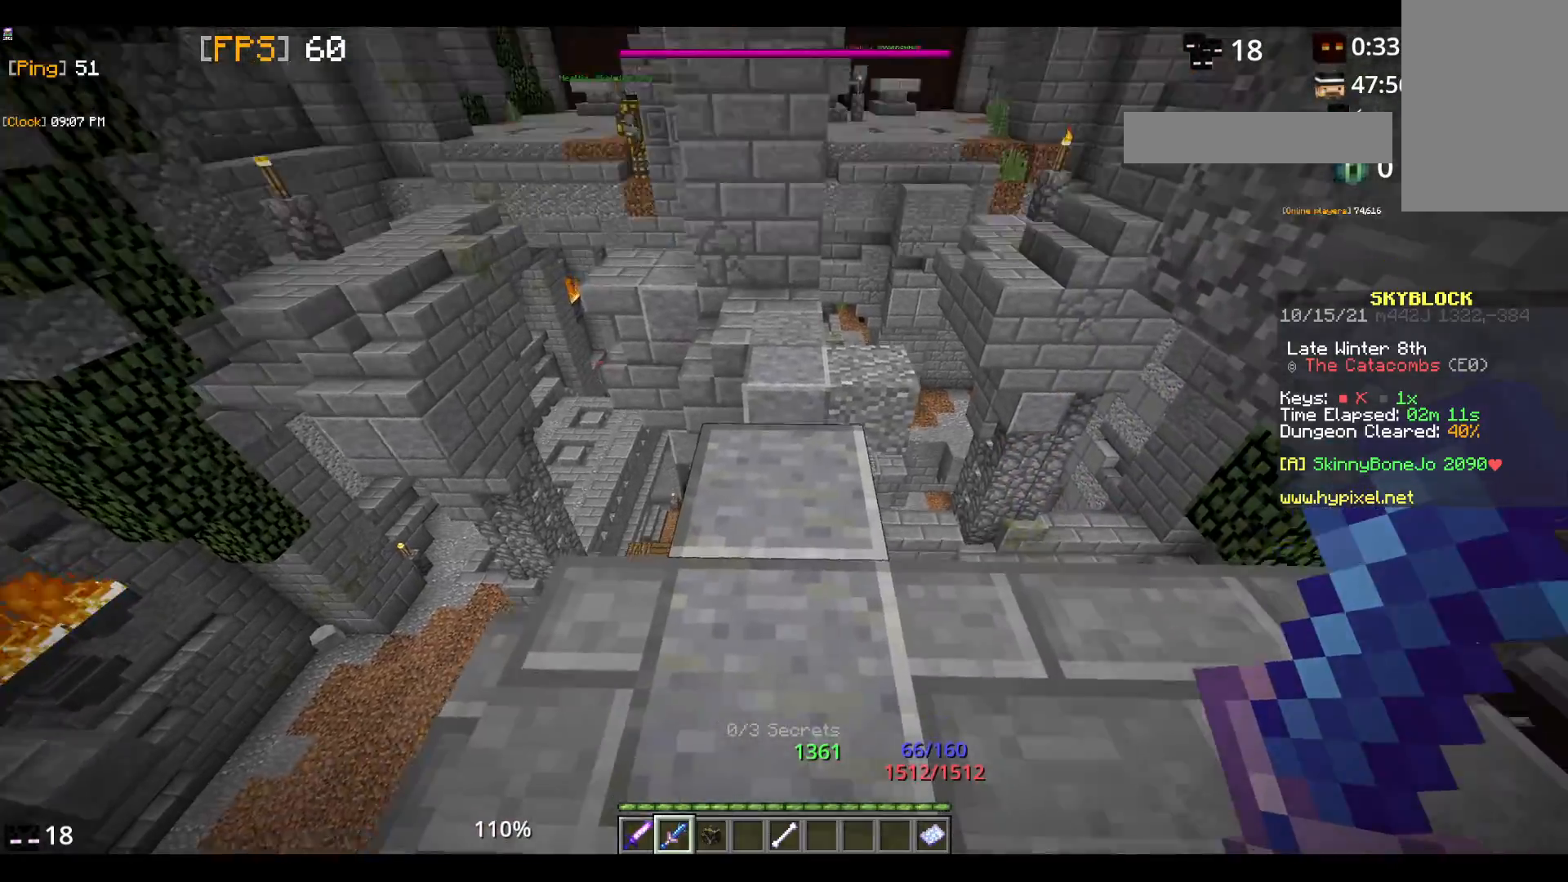
{"keys": ["space", "w"], "mouse": [], "events": [[17, "w", "up"], [83, "w", "down"], [233, "space", "down"]]}
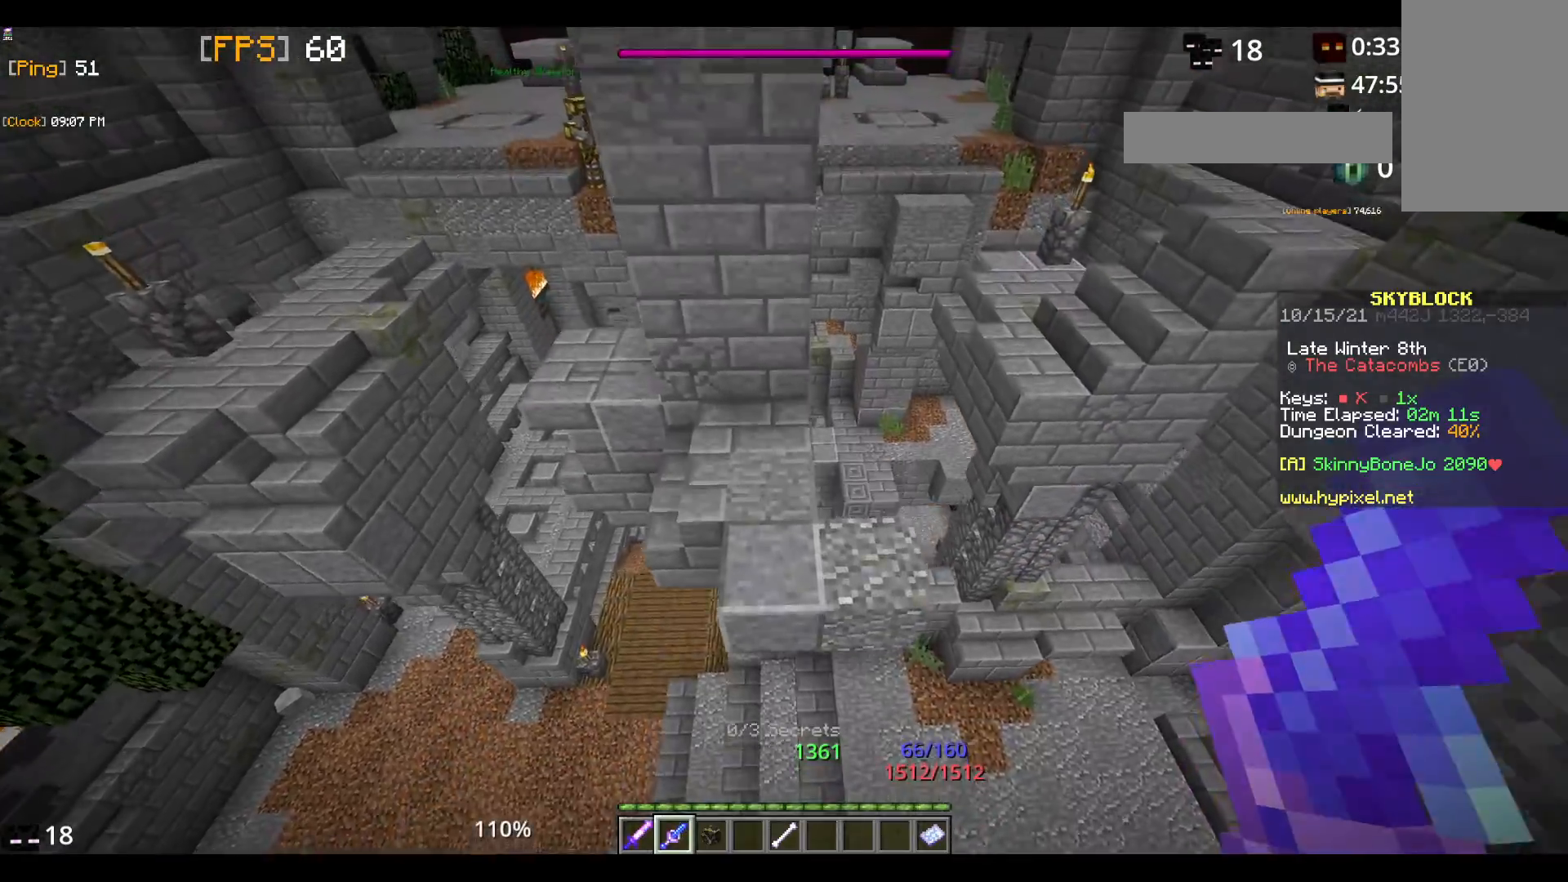
{"keys": [], "mouse": [], "events": [[33, "space", "up"], [317, "w", "up"]]}
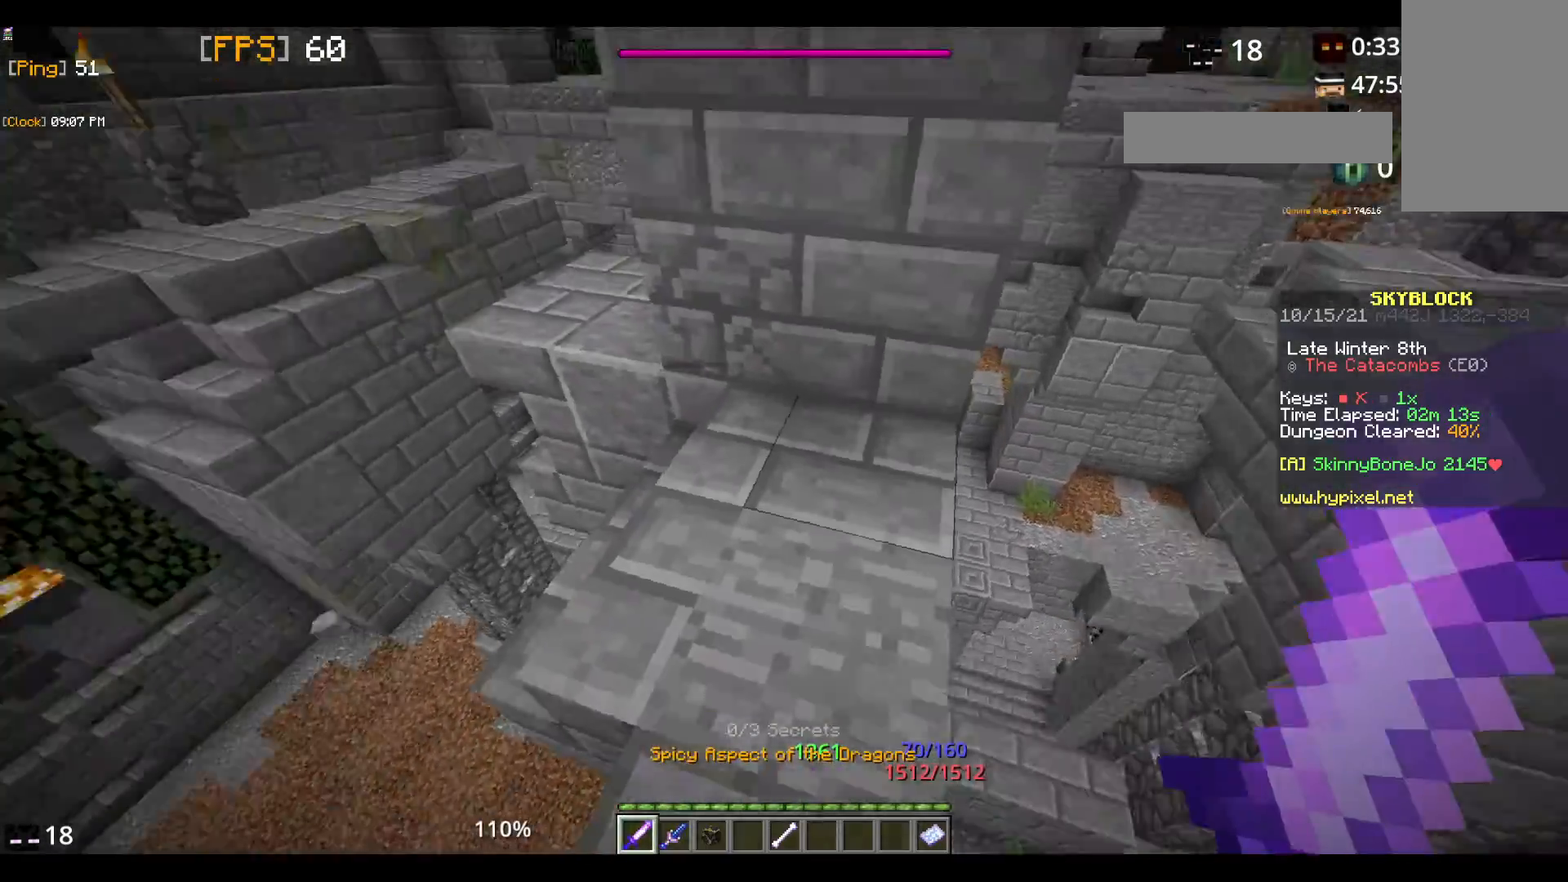
{"keys": [], "mouse": [], "events": [[217, "w", "down"], [417, "w", "up"]]}
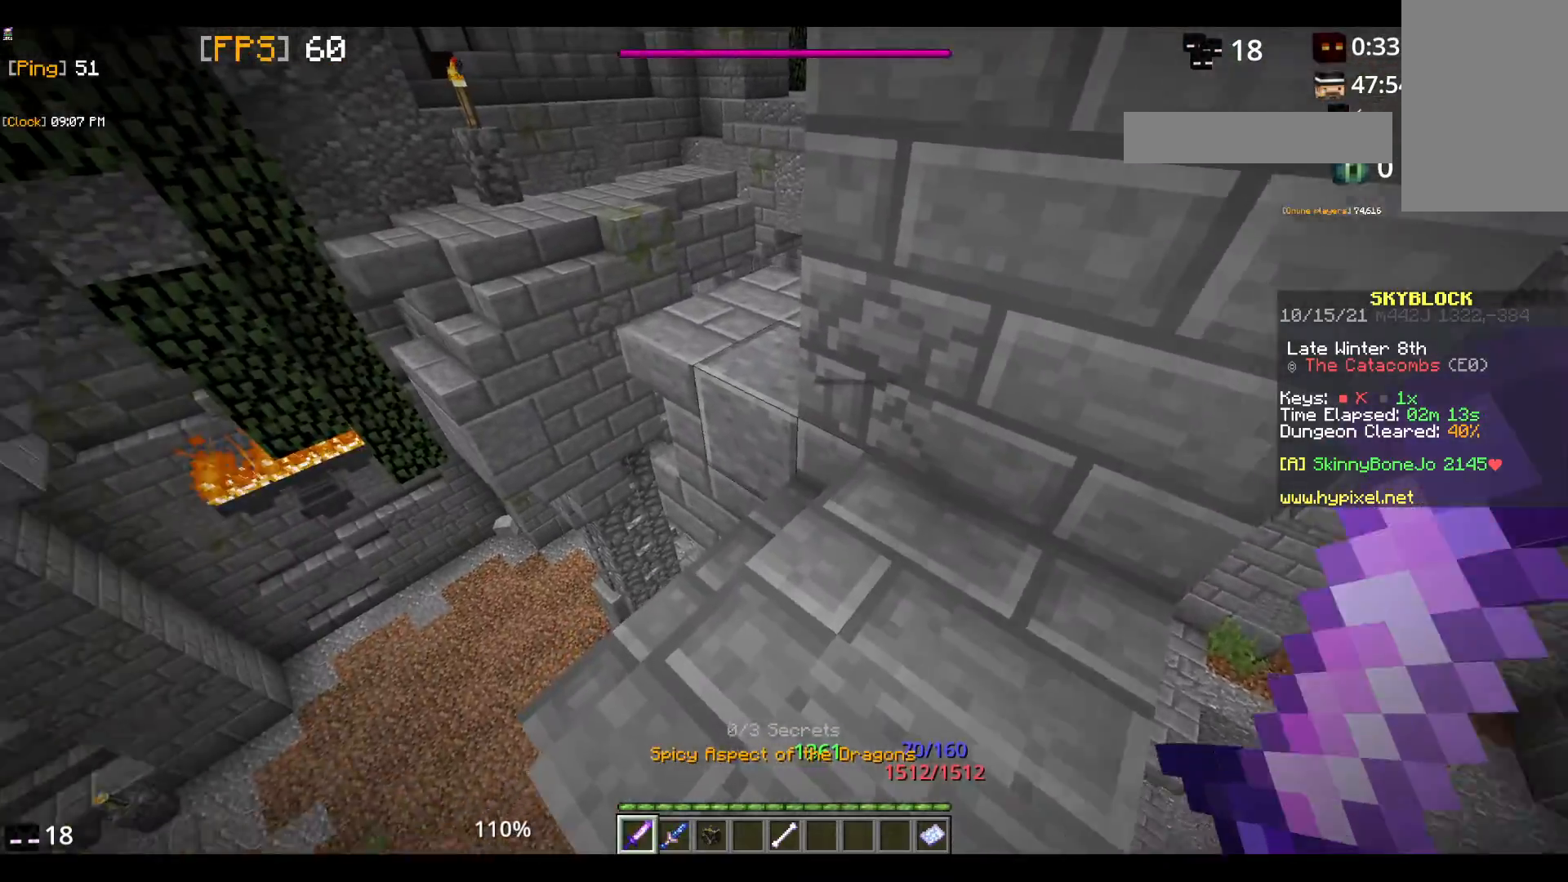
{"keys": [], "mouse": [], "events": [[333, "w", "down"], [483, "w", "up"]]}
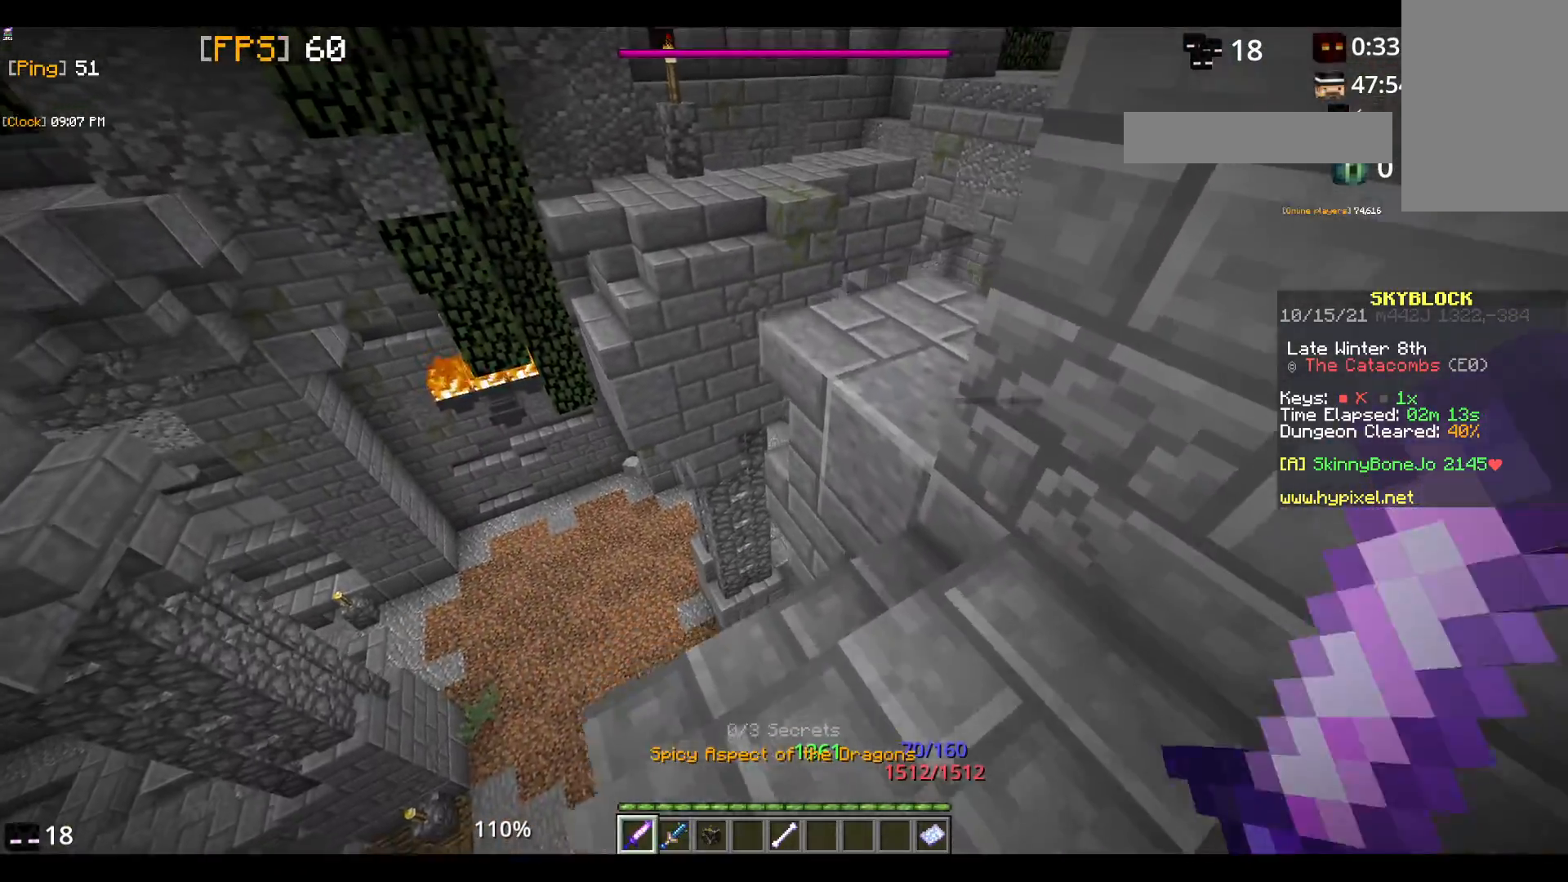
{"keys": ["w"], "mouse": [], "events": [[33, "w", "down"], [67, "space", "down"], [300, "space", "up"], [300, "w", "up"], [417, "w", "down"]]}
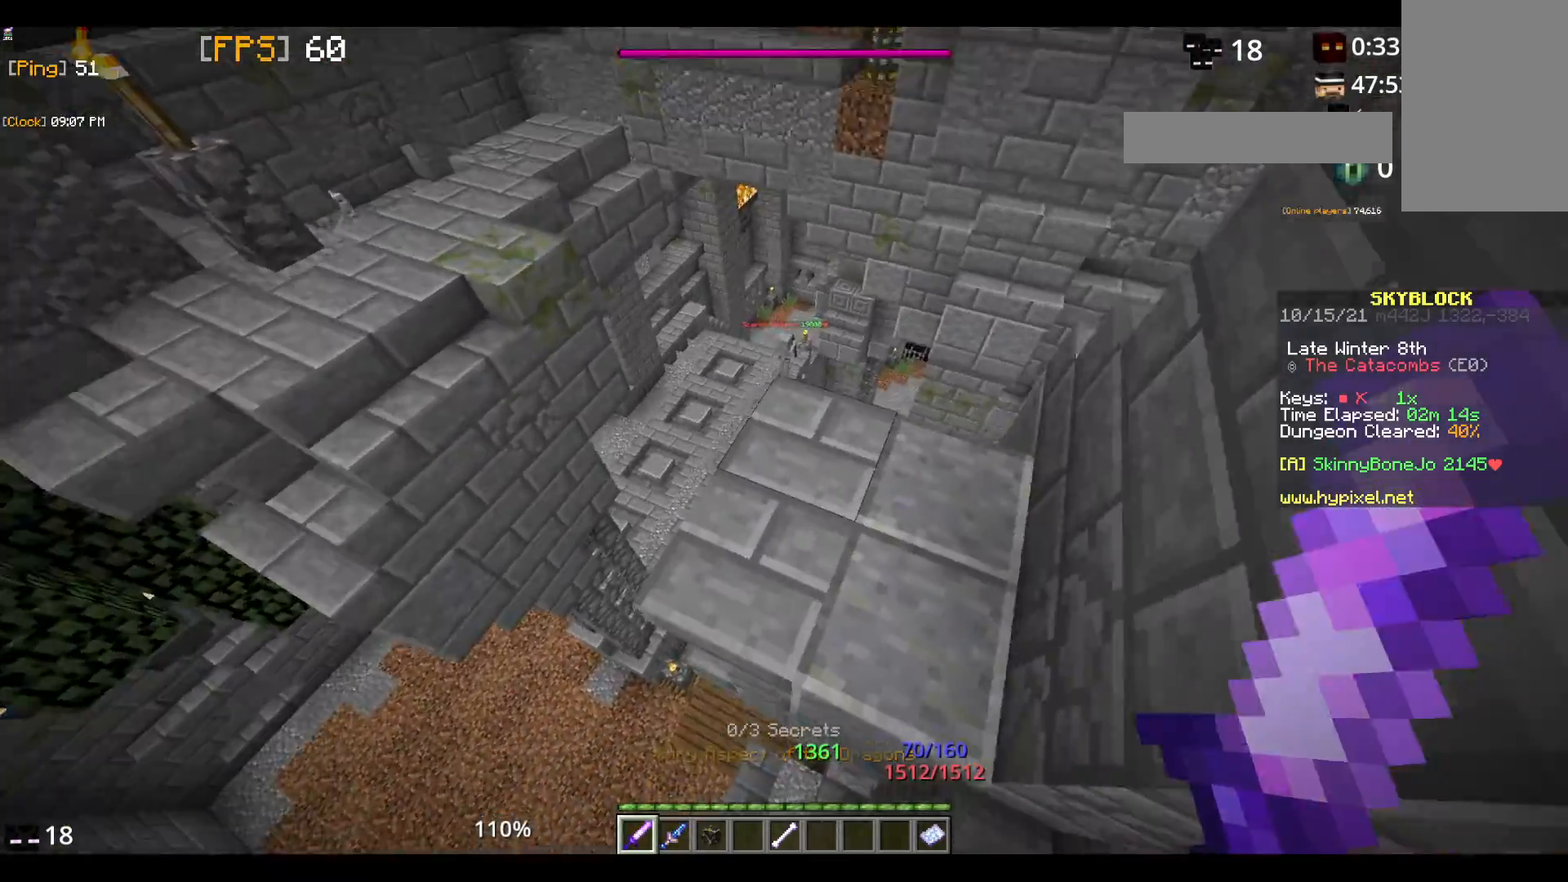
{"keys": [], "mouse": [], "events": [[267, "w", "up"]]}
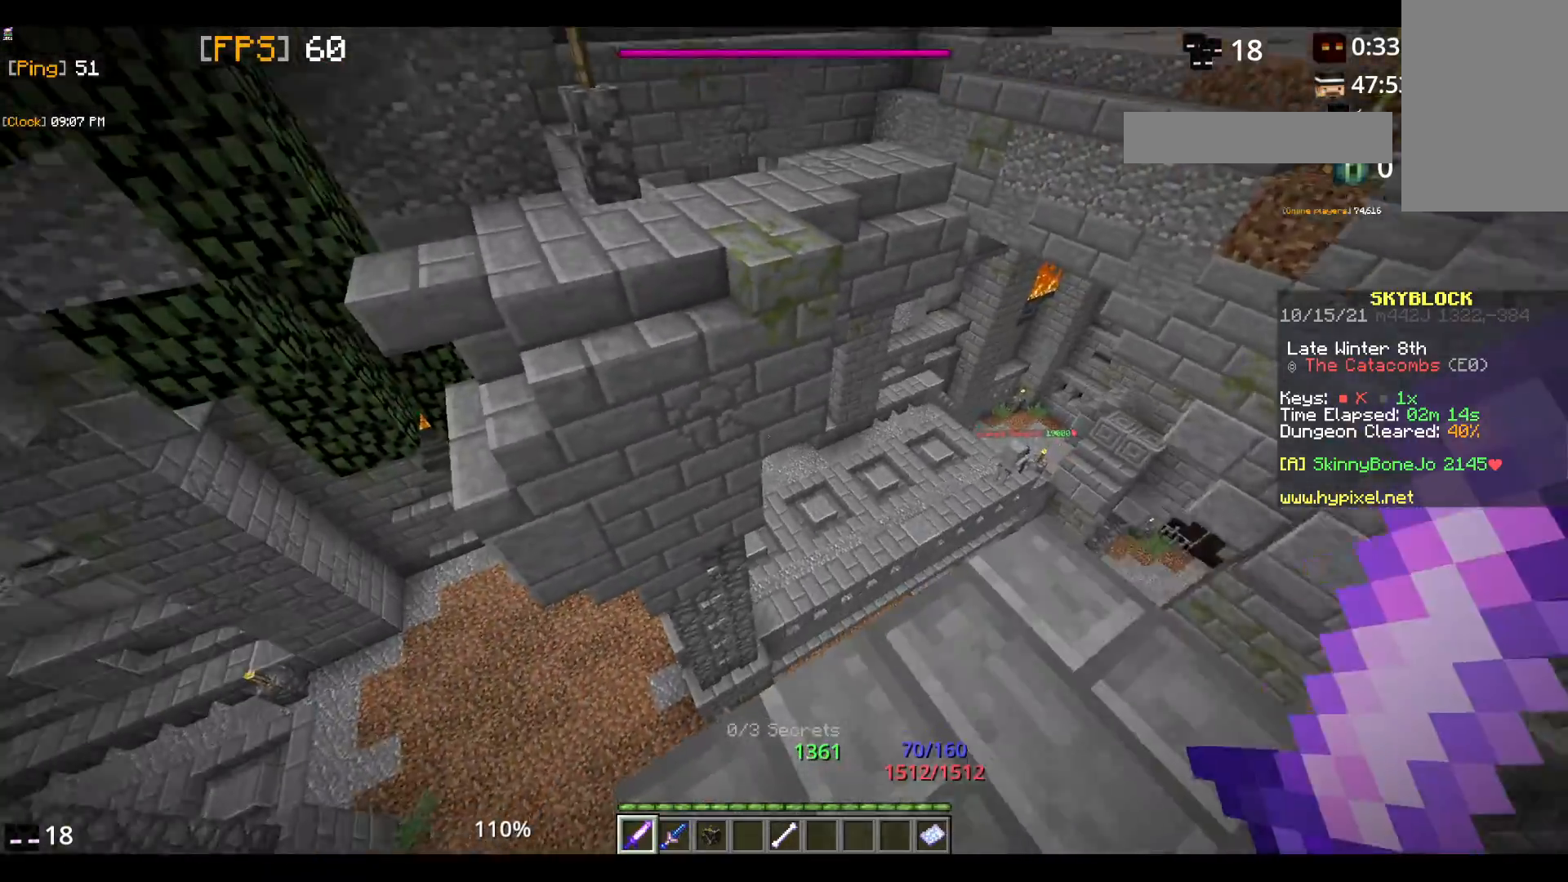
{"keys": ["w"], "mouse": [], "events": [[100, "s", "down"], [300, "s", "up"], [417, "w", "down"]]}
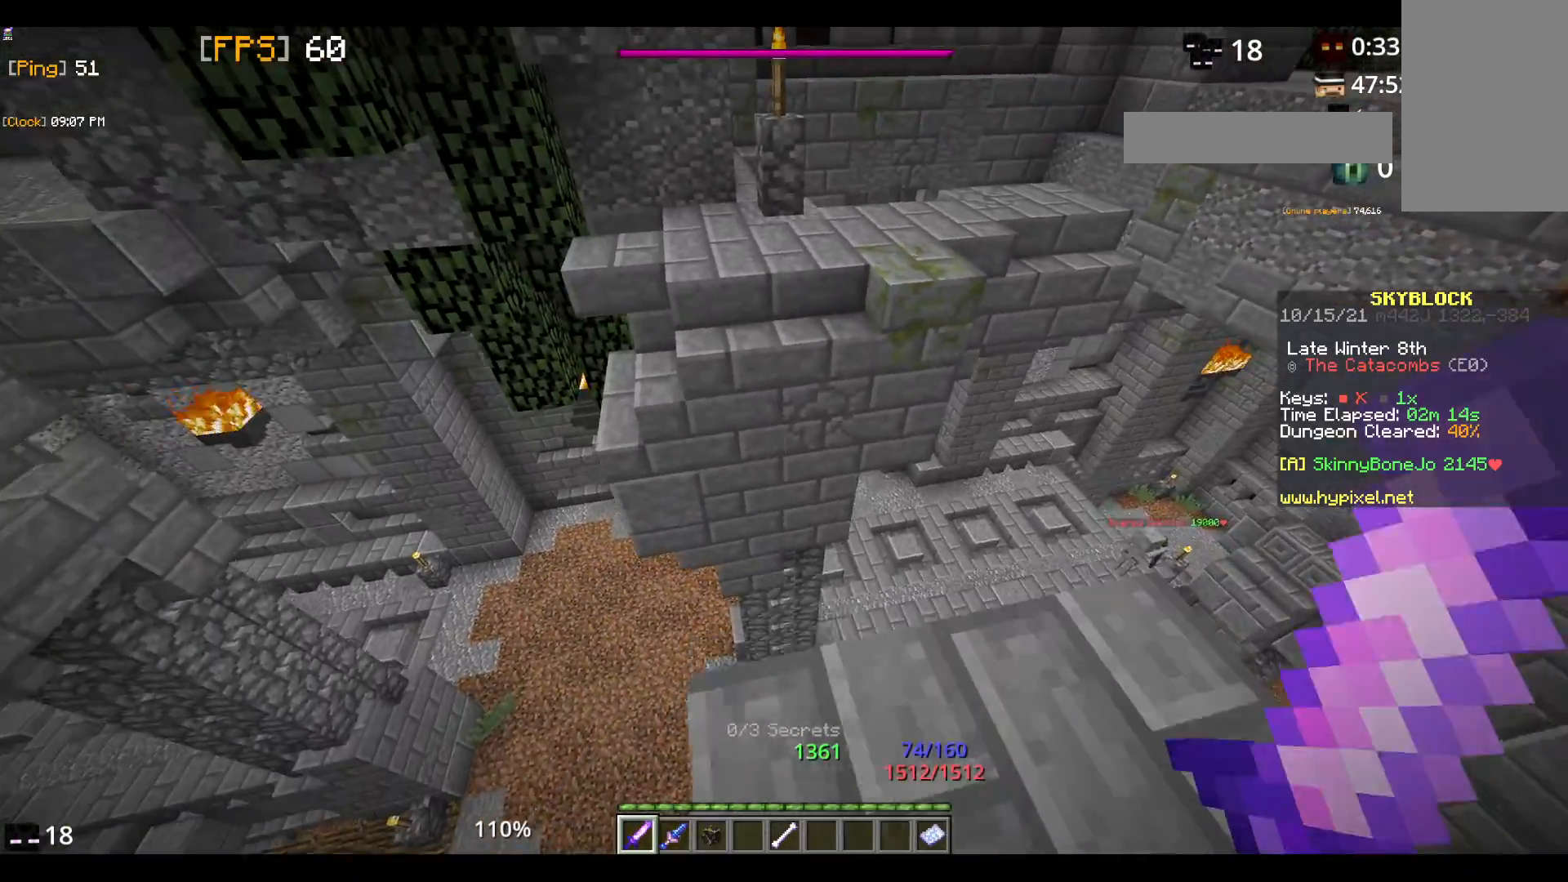
{"keys": ["space", "w"], "mouse": [], "events": [[200, "space", "down"]]}
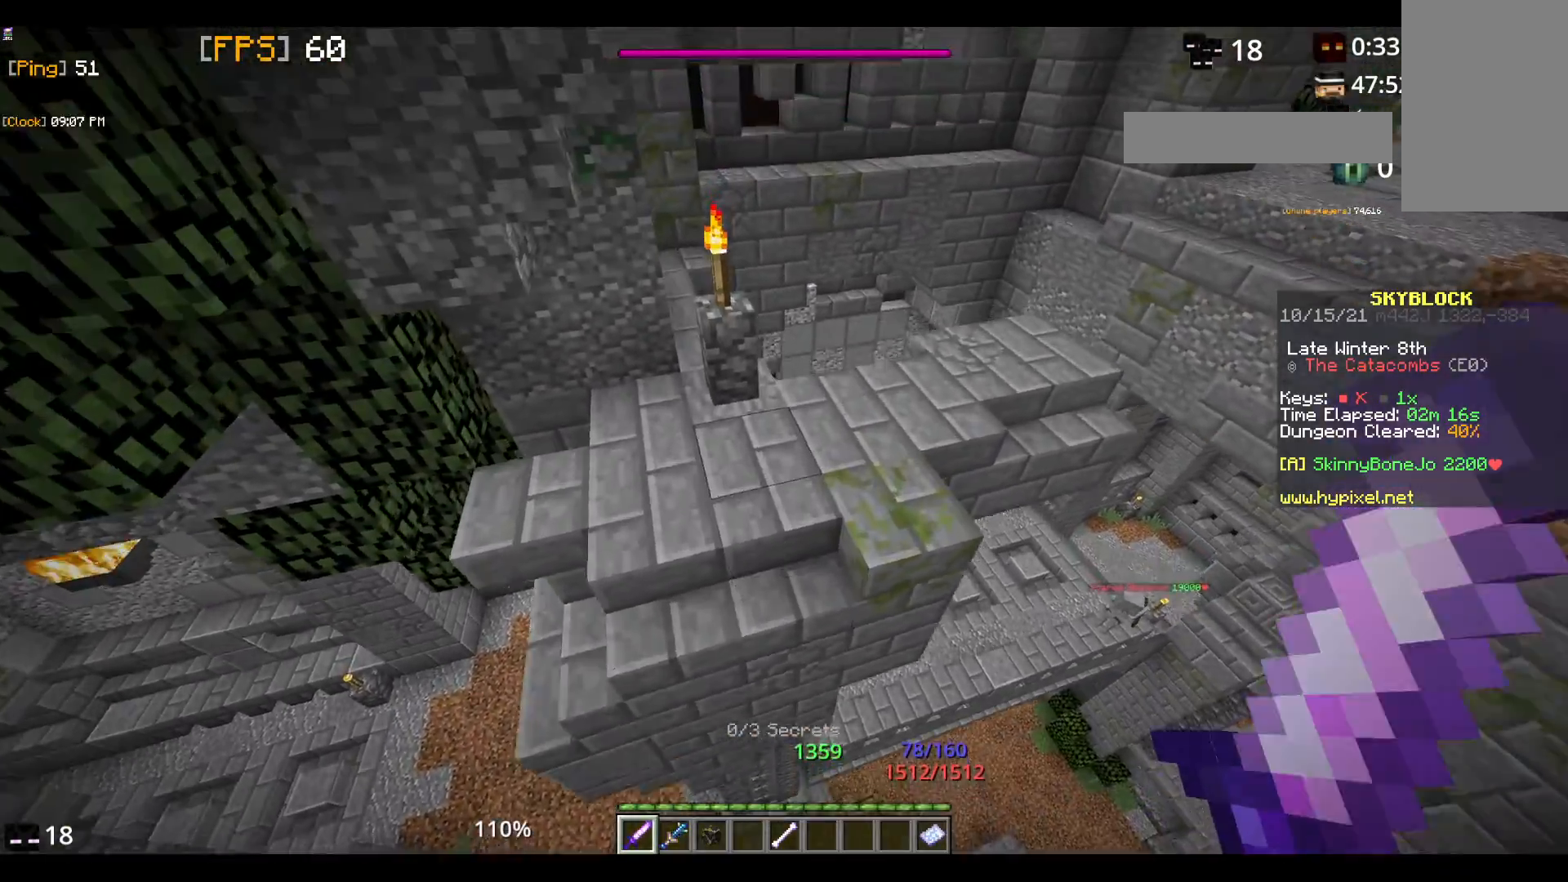
{"keys": [], "mouse": [], "events": [[133, "space", "up"], [450, "w", "up"]]}
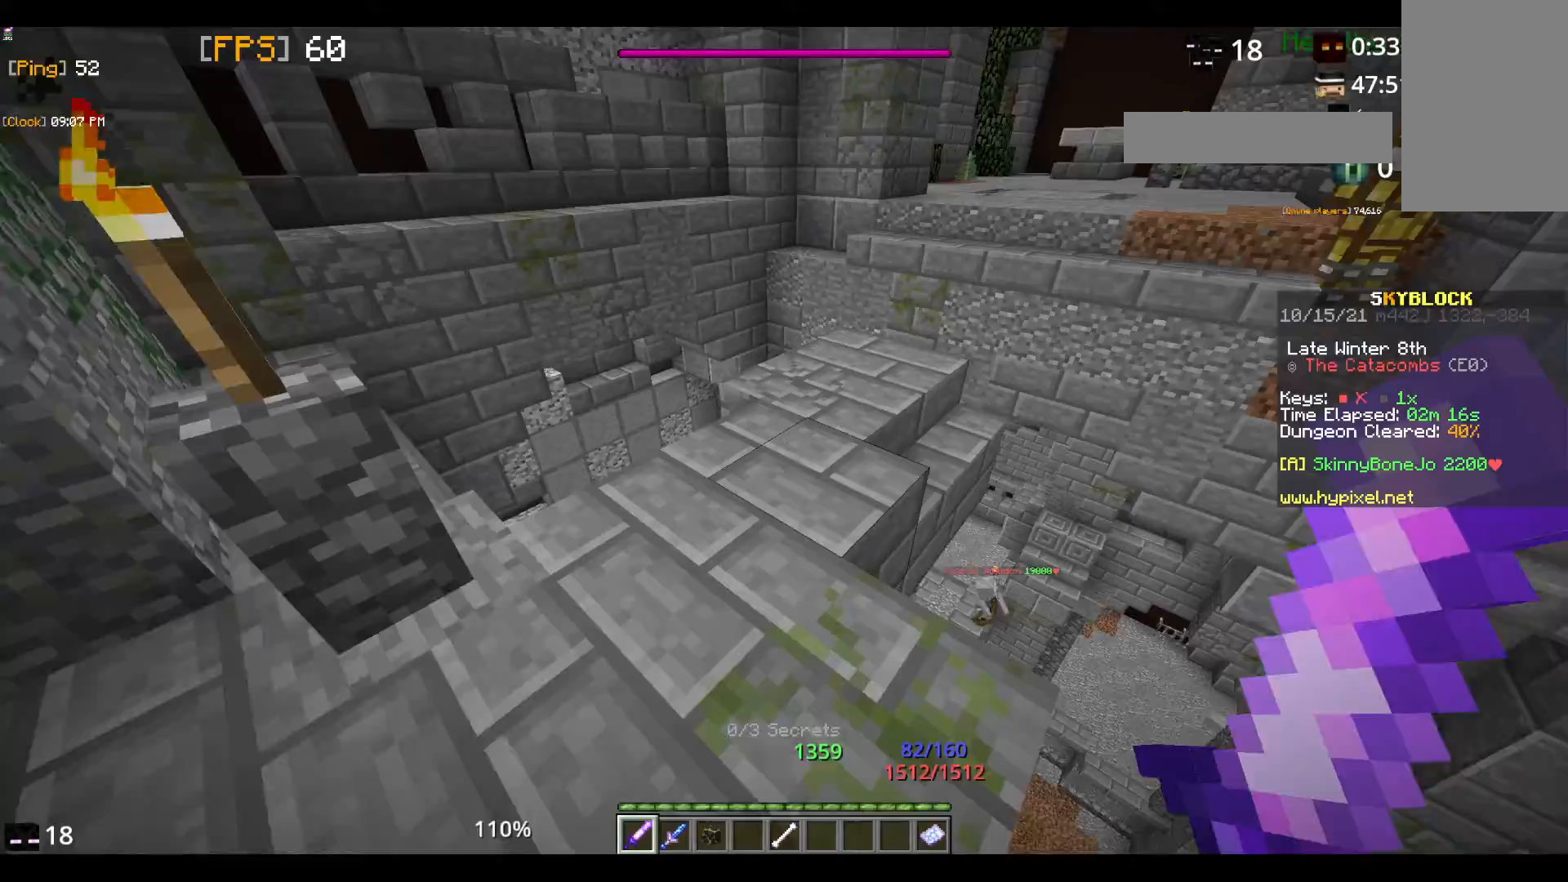
{"keys": ["w"], "mouse": [], "events": [[50, "w", "down"]]}
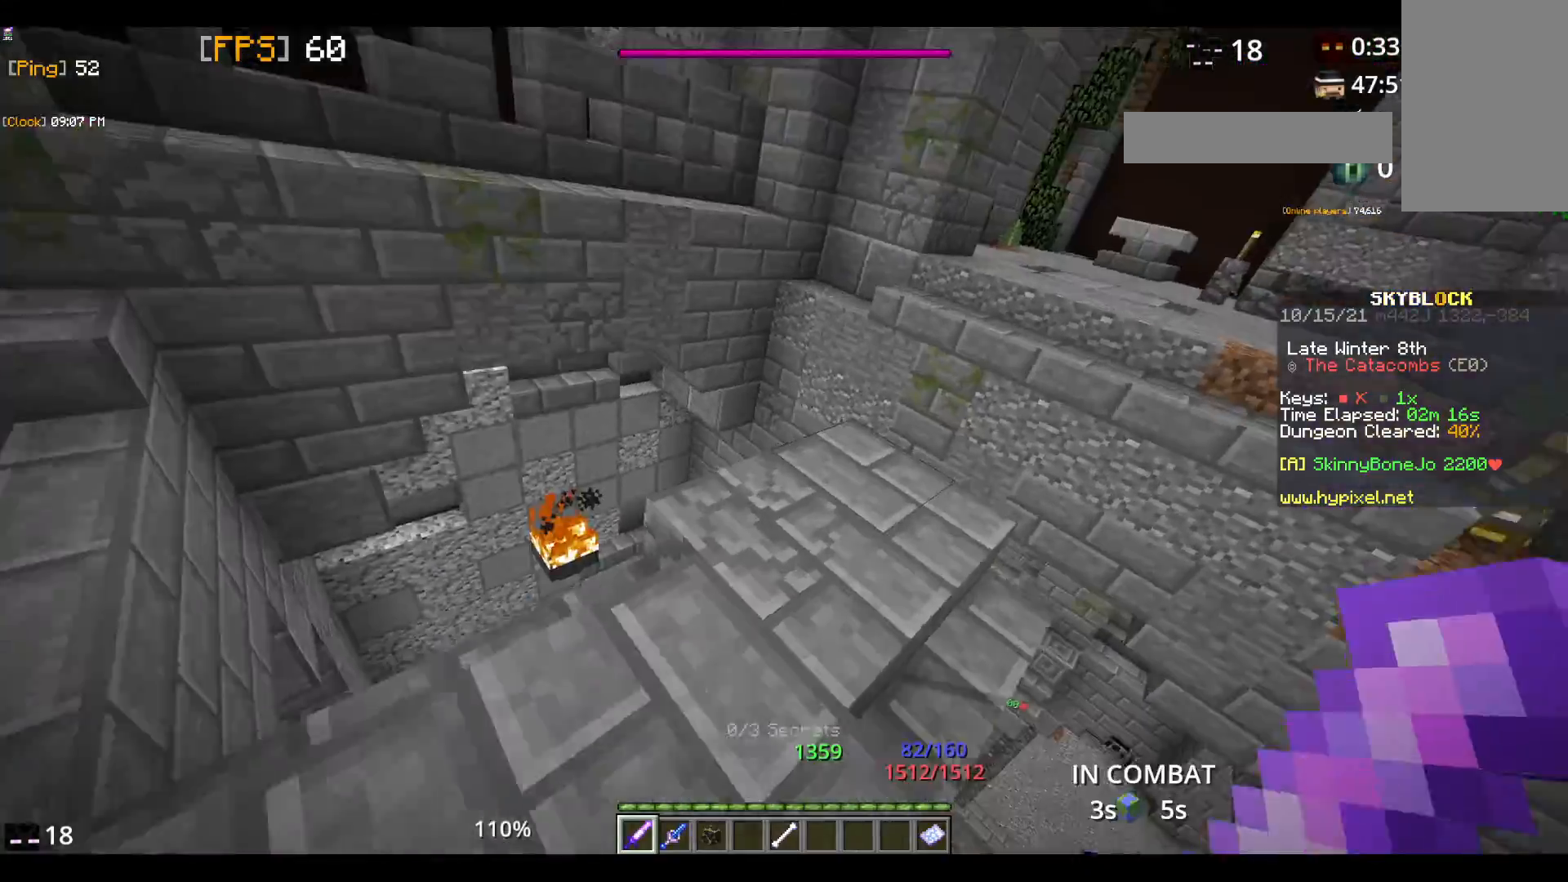
{"keys": [], "mouse": [], "events": [[317, "w", "up"]]}
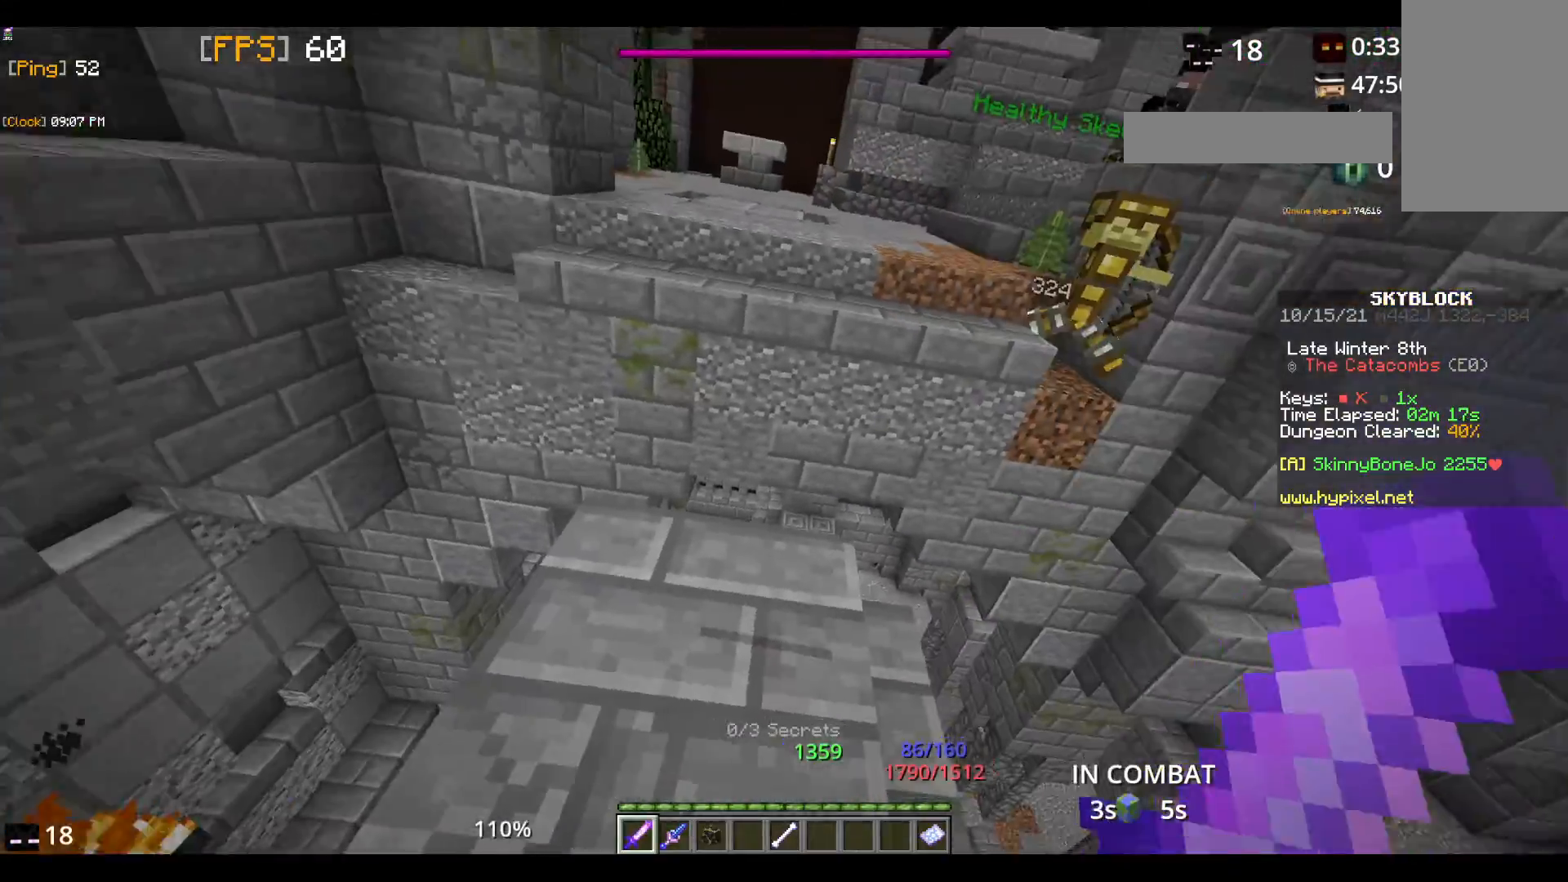
{"keys": ["w"], "mouse": [], "events": [[167, "w", "down"], [300, "w", "up"], [333, "w", "down"]]}
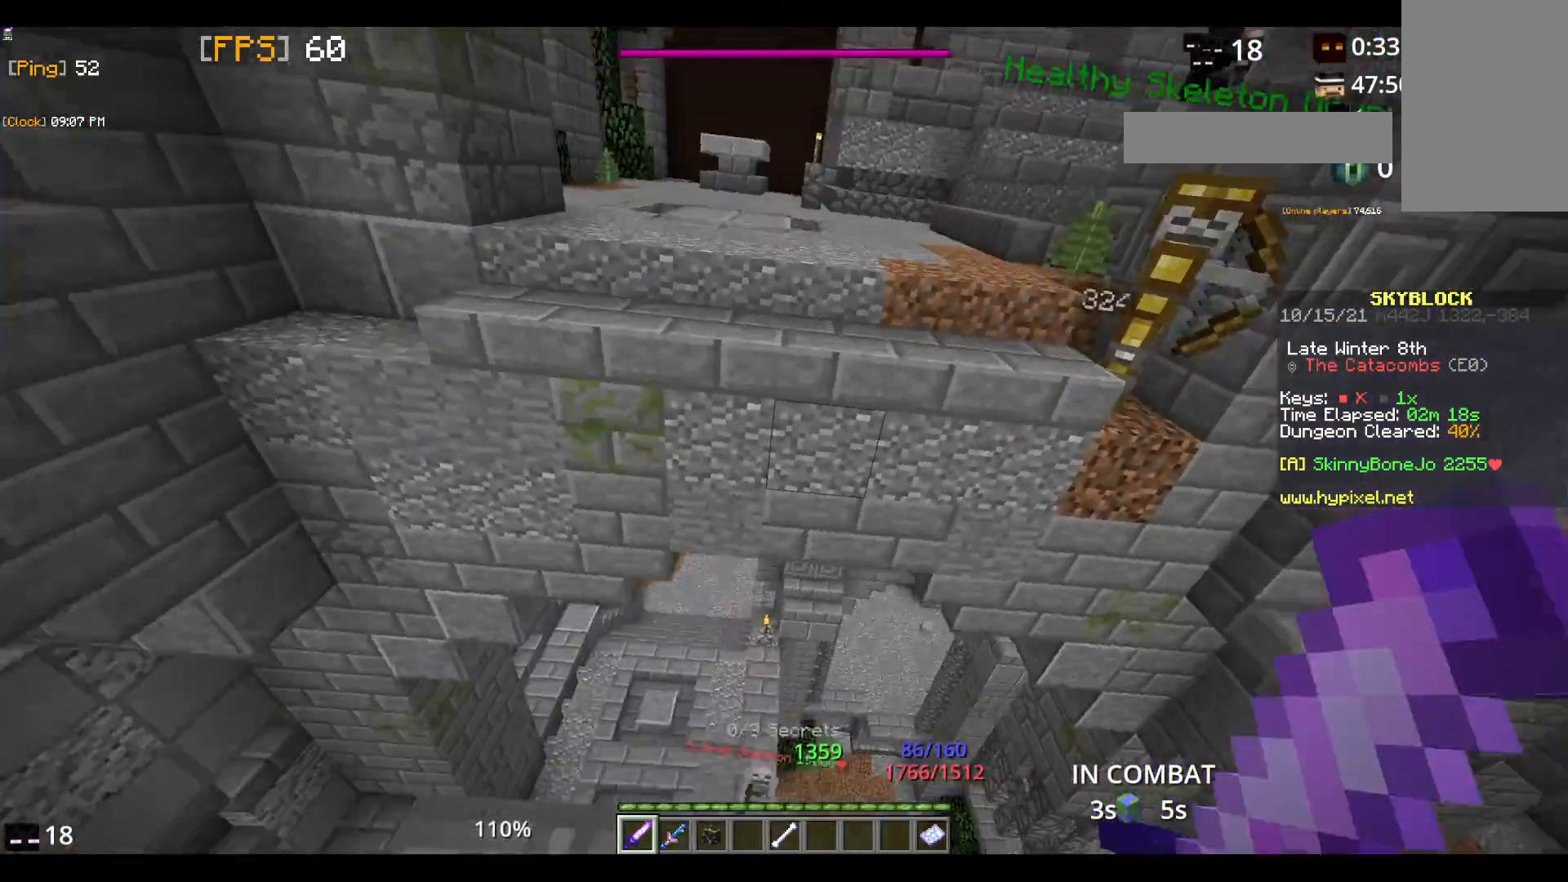
{"keys": ["space", "w"], "mouse": [], "events": [[100, "space", "down"]]}
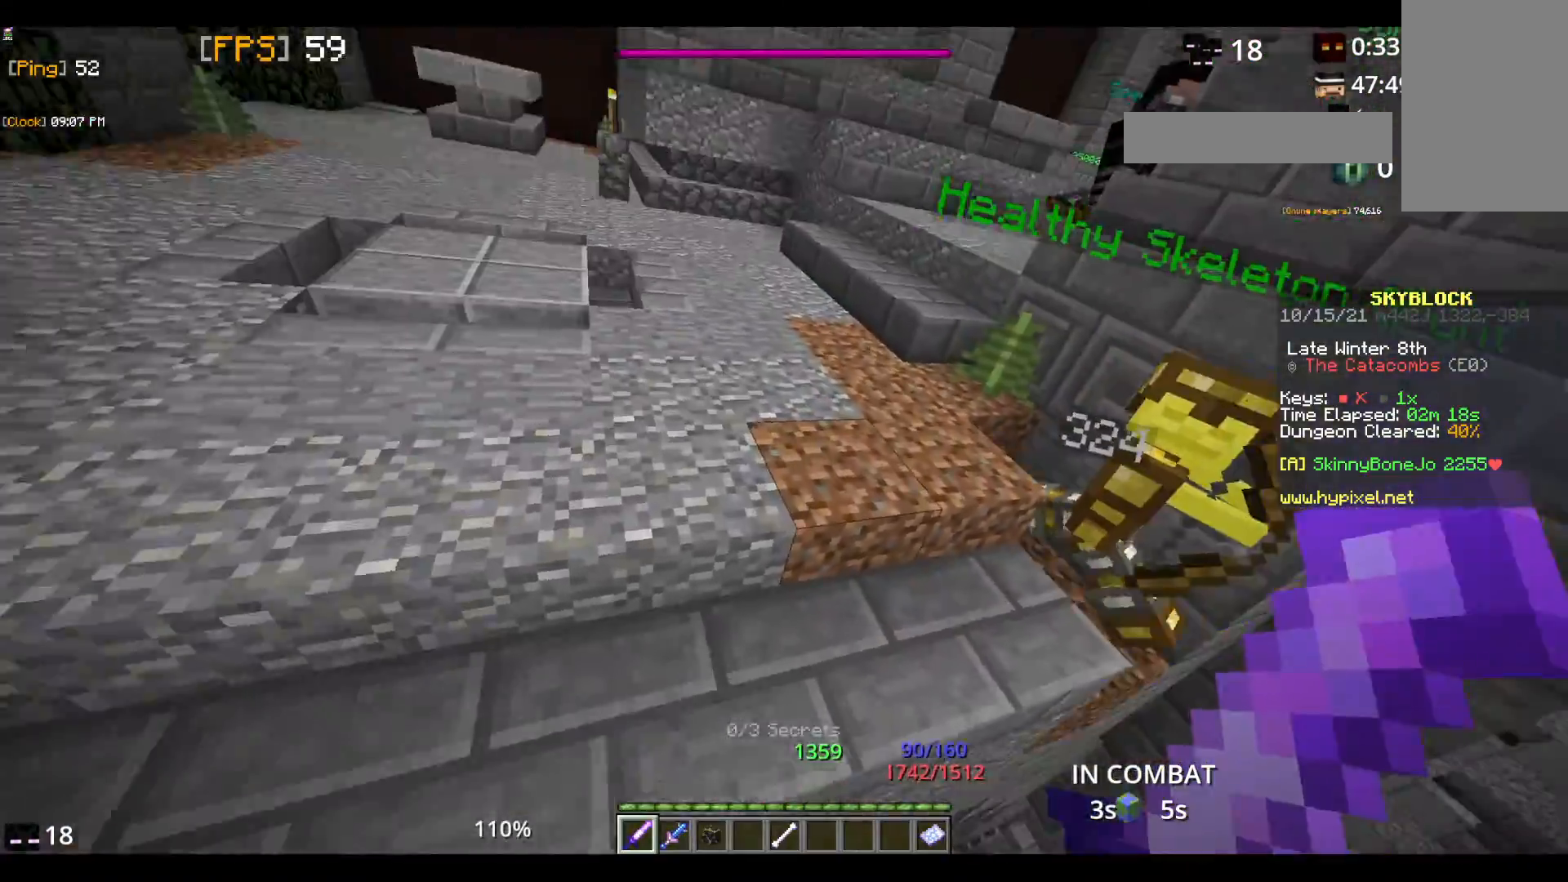
{"keys": [], "mouse": ["left"], "events": [[167, "space", "up"], [433, "mouse_left", "down"], [450, "w", "up"]]}
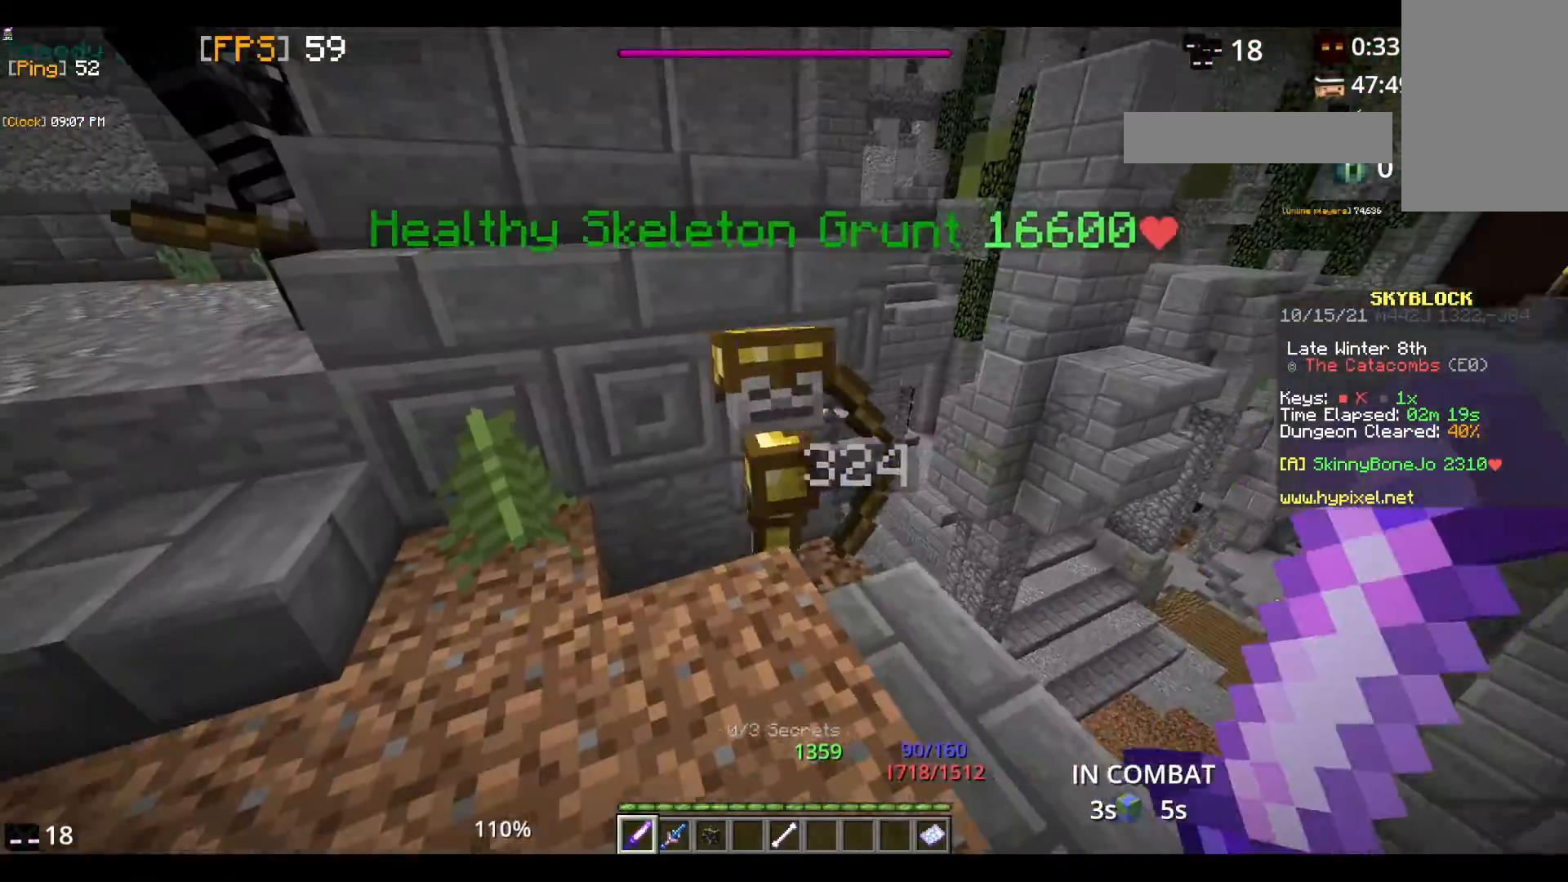
{"keys": [], "mouse": ["left"], "events": []}
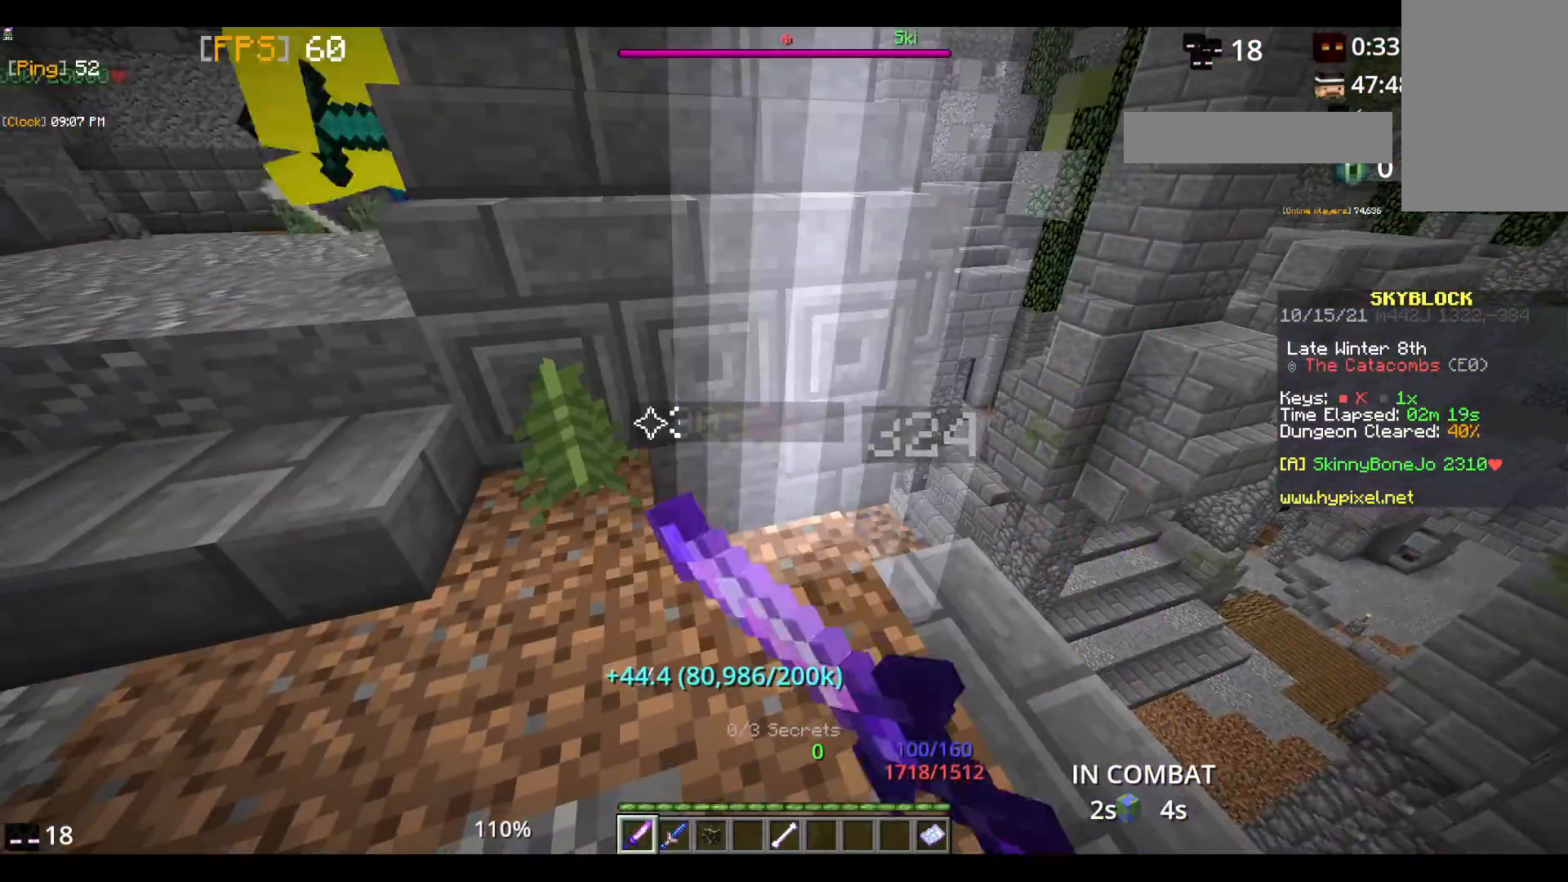
{"keys": [], "mouse": [], "events": [[483, "mouse_left", "up"]]}
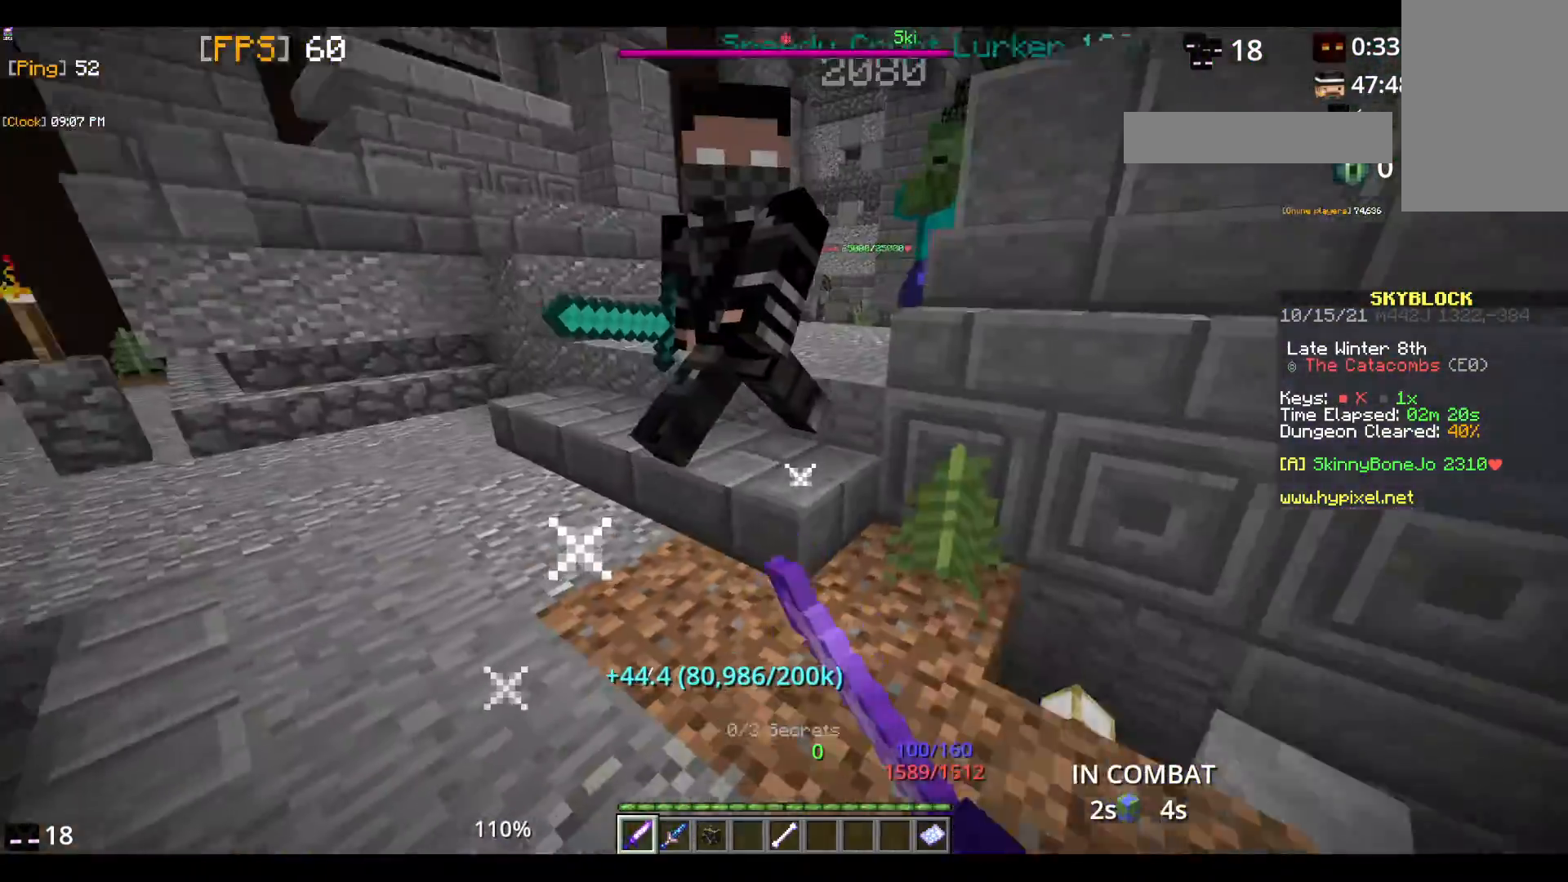
{"keys": [], "mouse": ["left"], "events": [[67, "mouse_left", "down"]]}
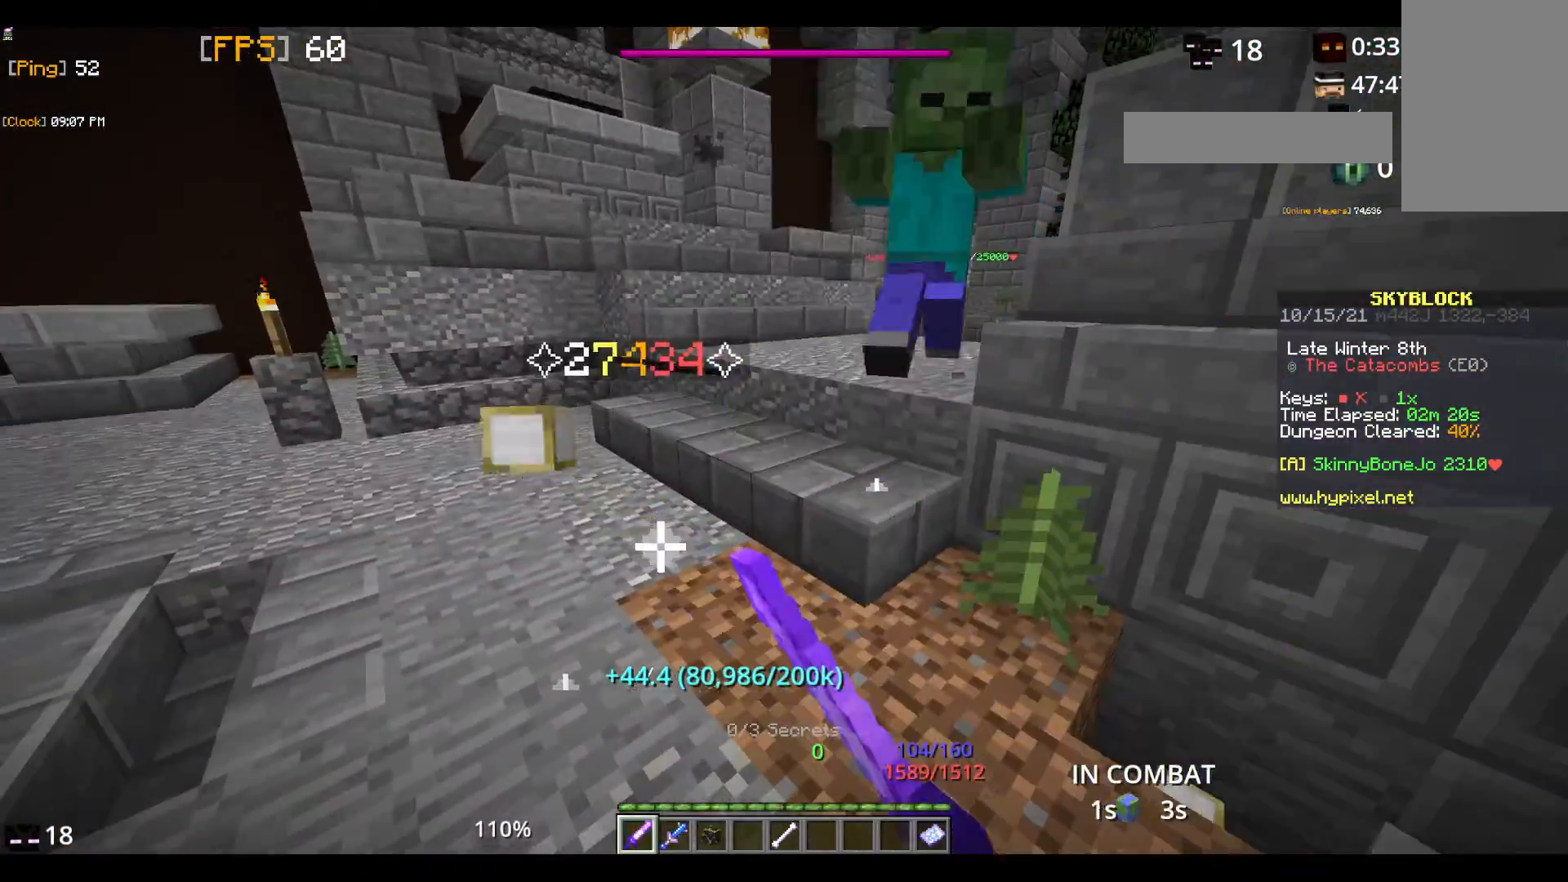
{"keys": [], "mouse": ["left"], "events": [[267, "mouse_left", "up"], [333, "mouse_left", "down"]]}
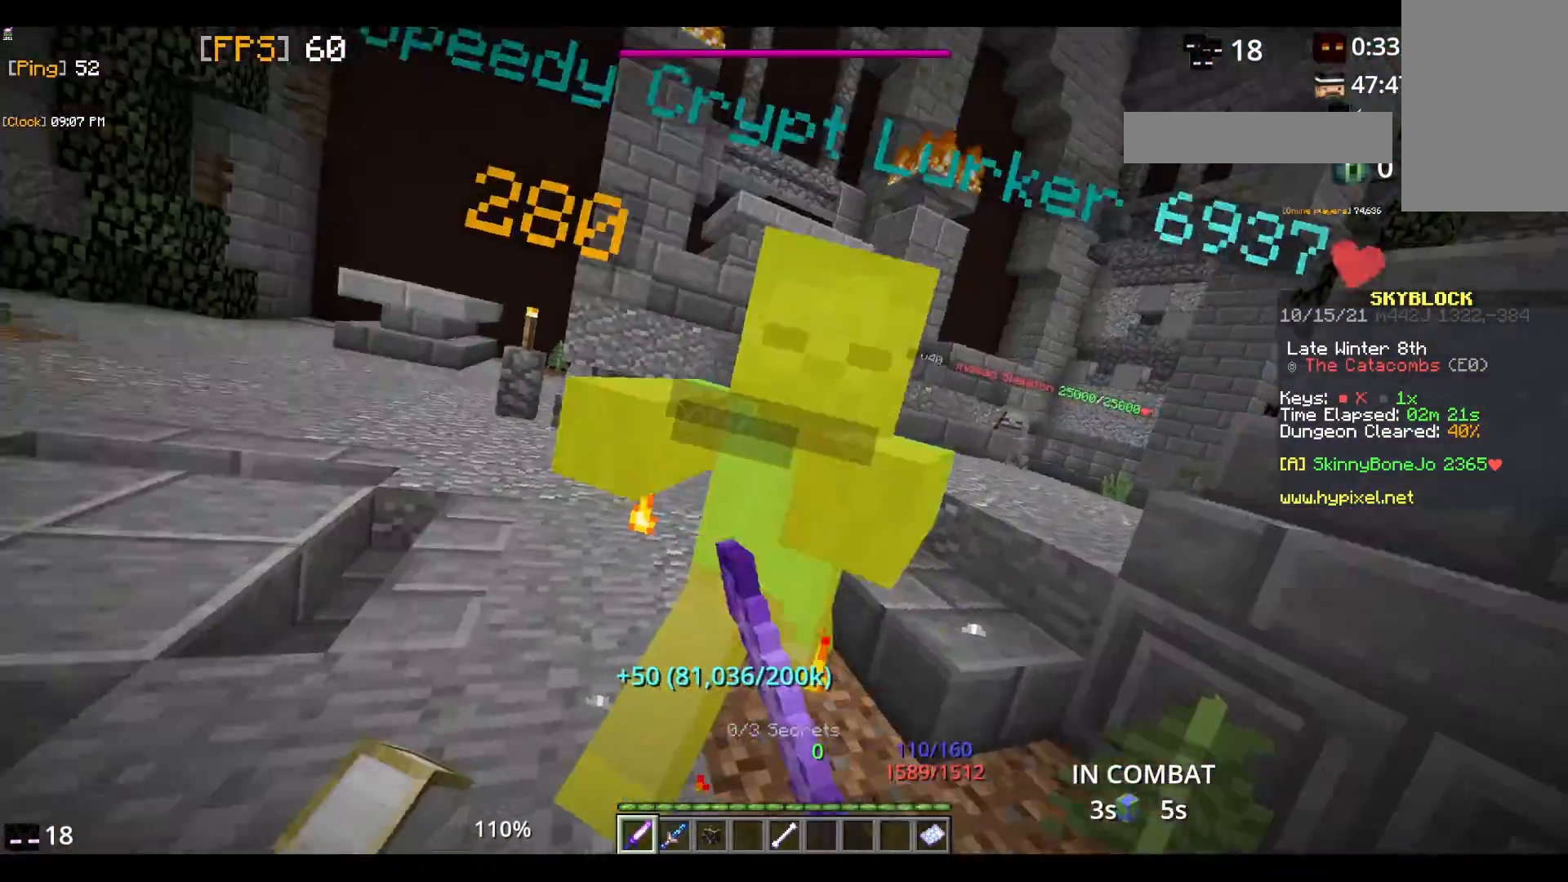
{"keys": [], "mouse": ["left"], "events": [[17, "mouse_left", "up"], [50, "mouse_left", "down"]]}
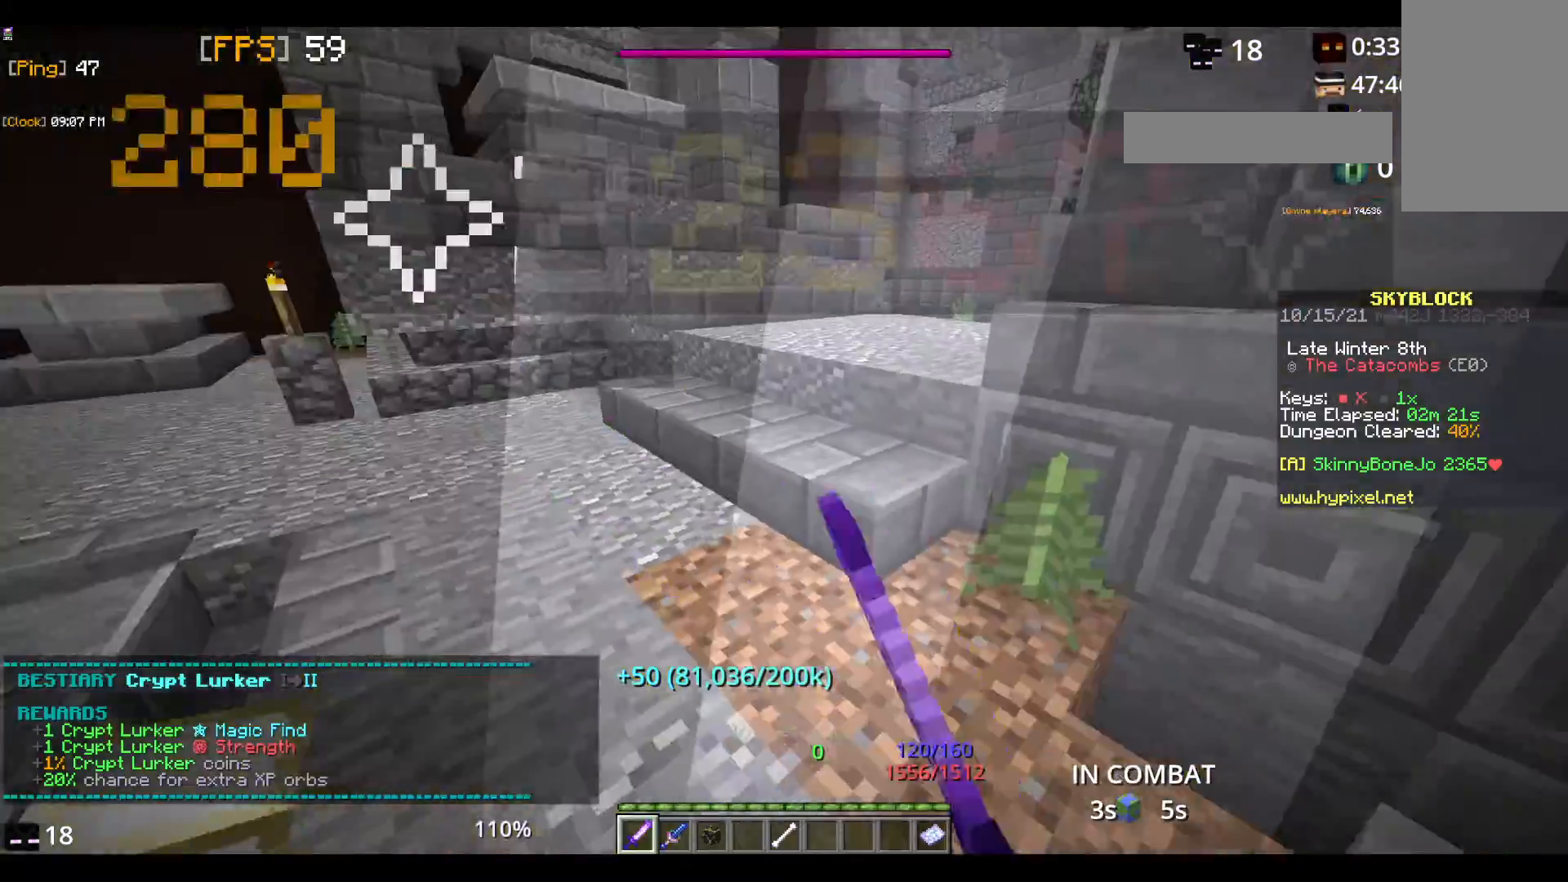
{"keys": ["w"], "mouse": ["left"], "events": [[217, "mouse_left", "up"], [250, "mouse_left", "down"], [450, "w", "down"]]}
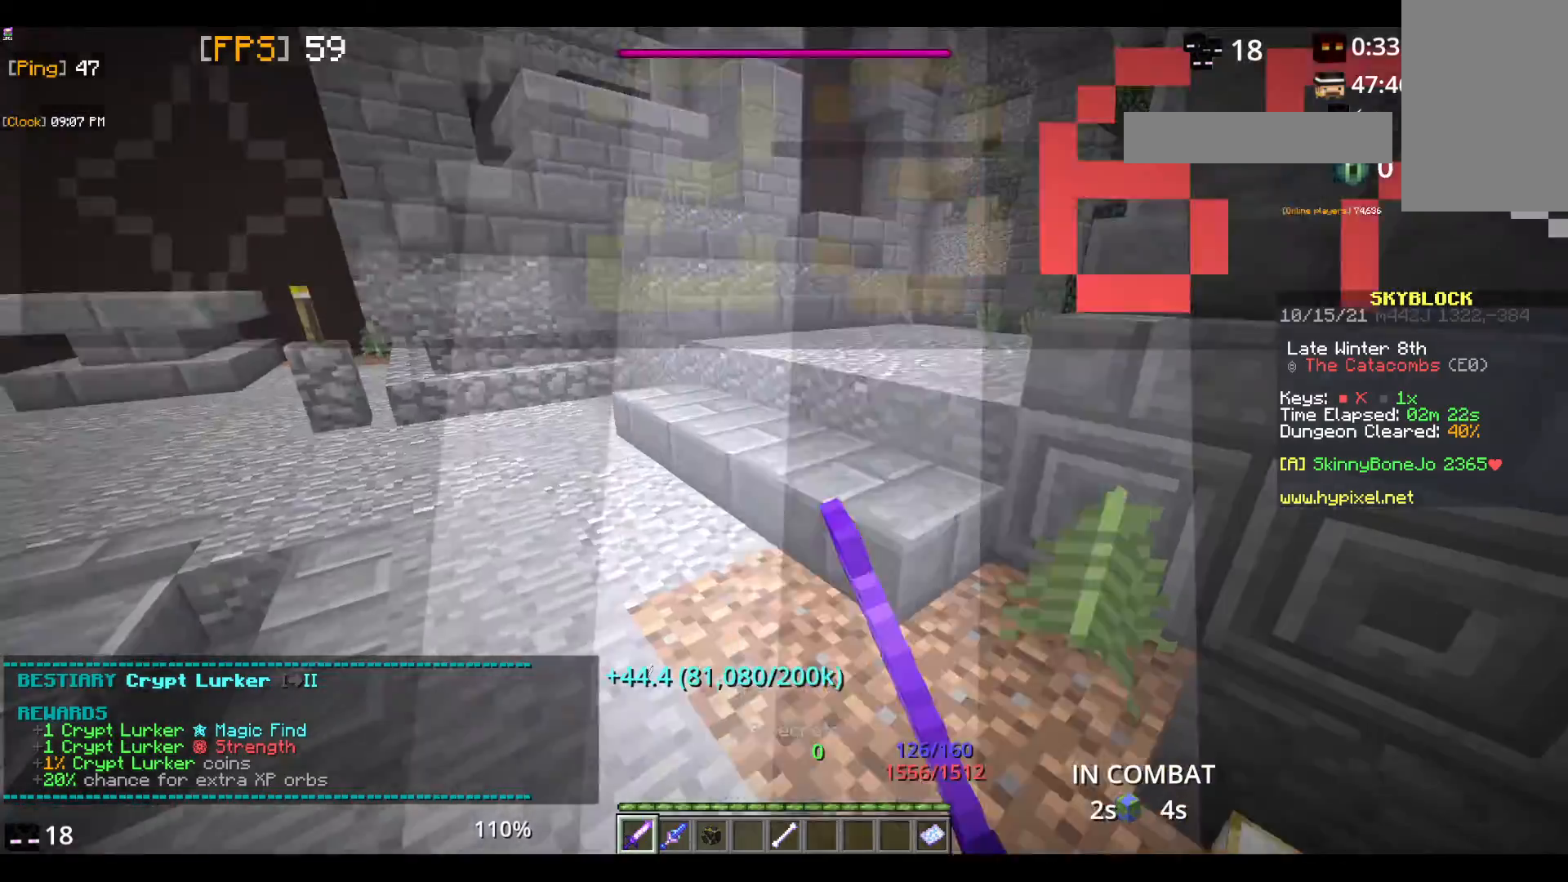
{"keys": ["w"], "mouse": ["left"], "events": [[200, "mouse_left", "up"], [267, "mouse_left", "down"], [433, "mouse_left", "up"], [500, "mouse_left", "down"]]}
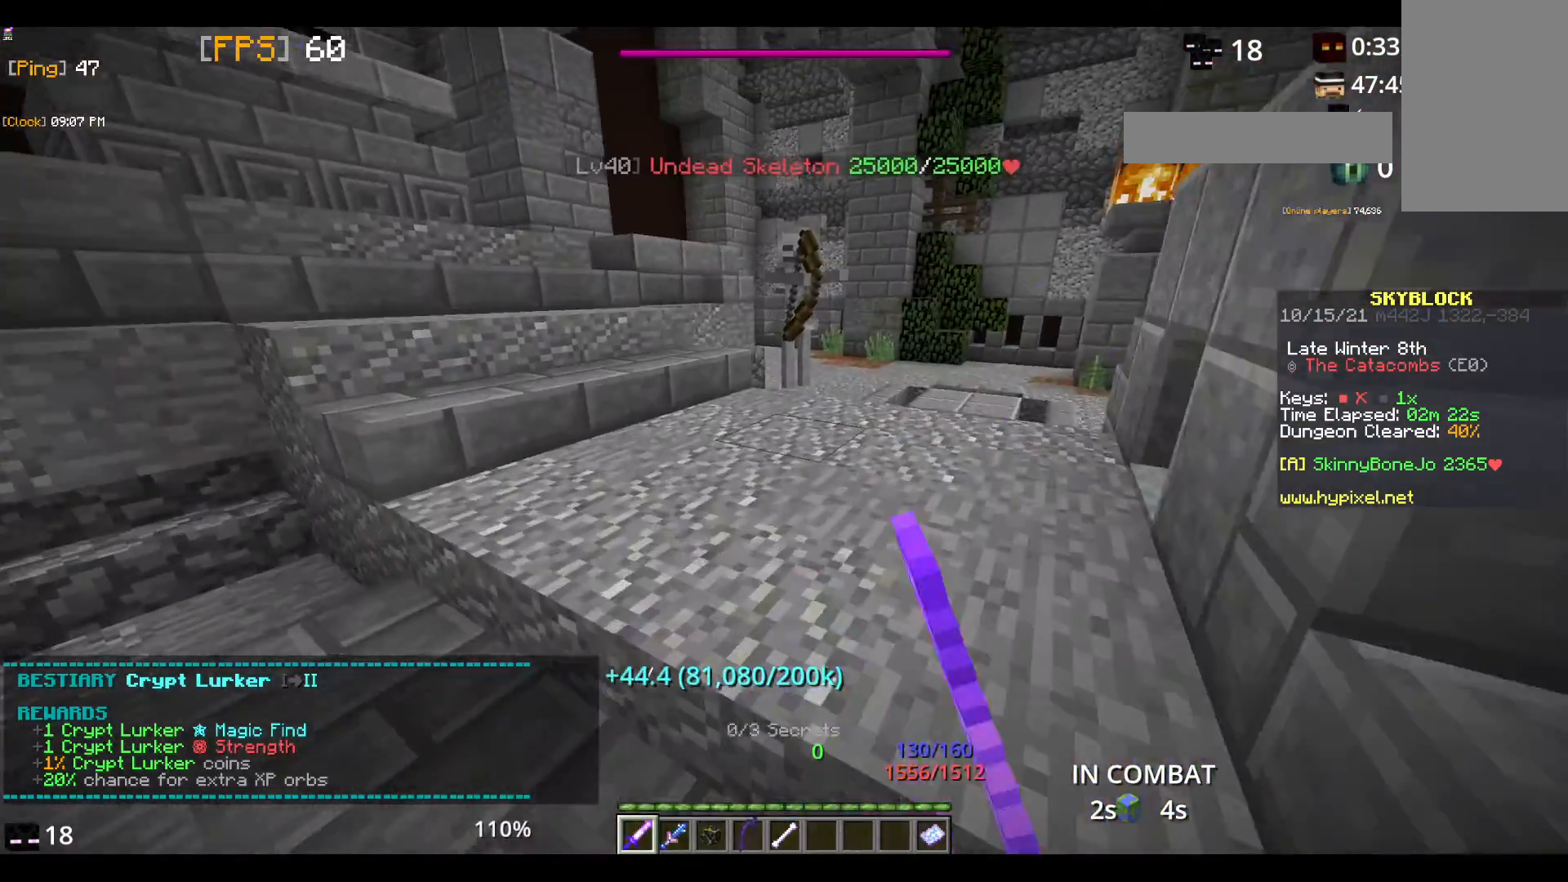
{"keys": ["w"], "mouse": ["left"], "events": [[183, "mouse_left", "up"], [233, "mouse_left", "down"]]}
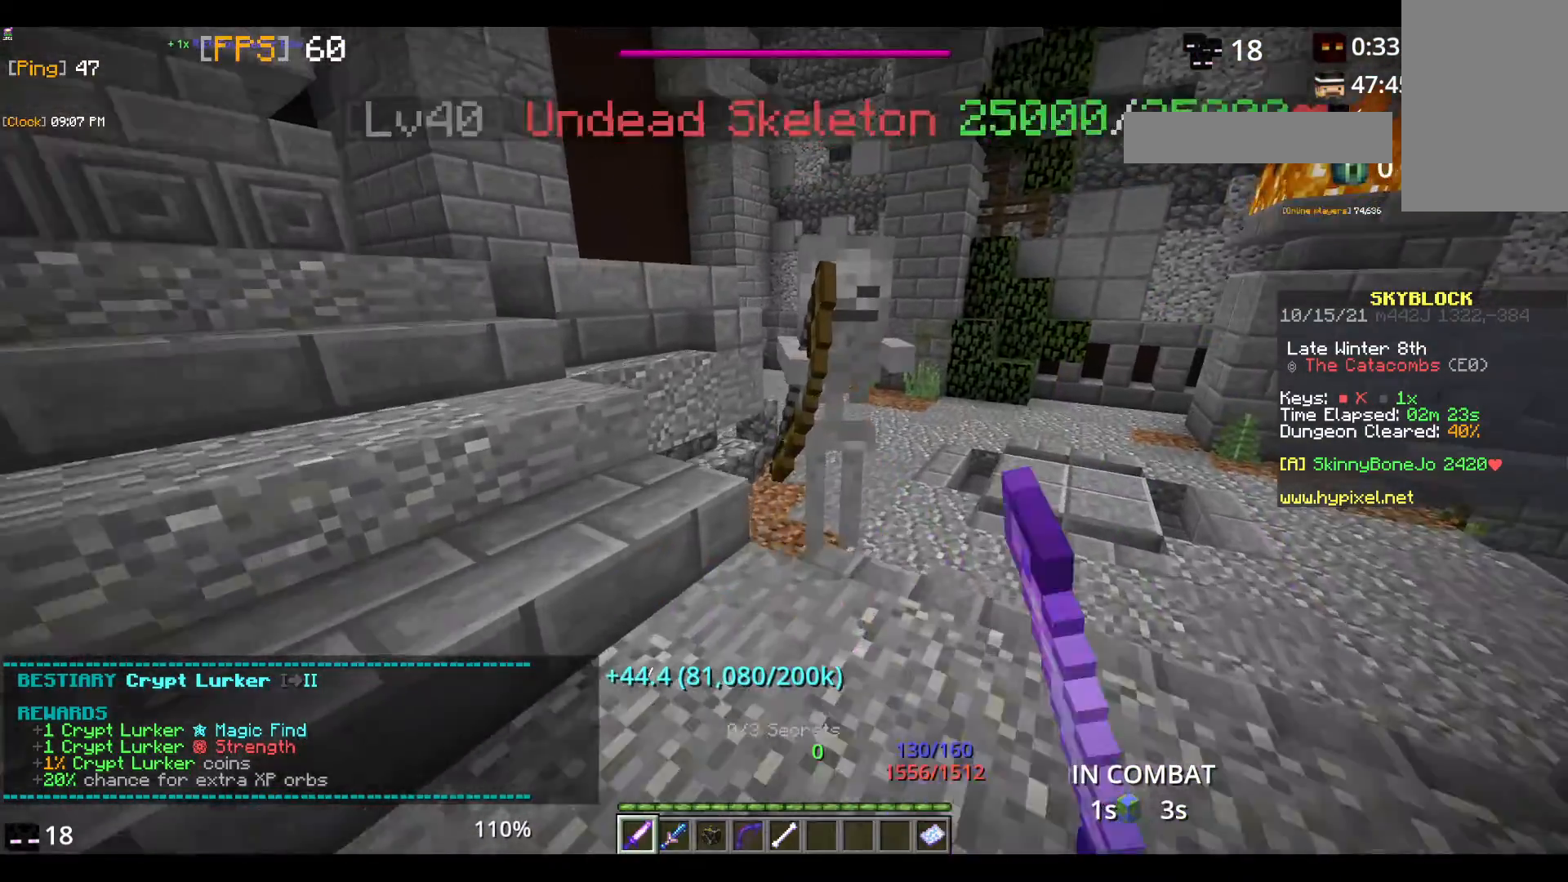
{"keys": [], "mouse": ["left"], "events": [[133, "w", "up"]]}
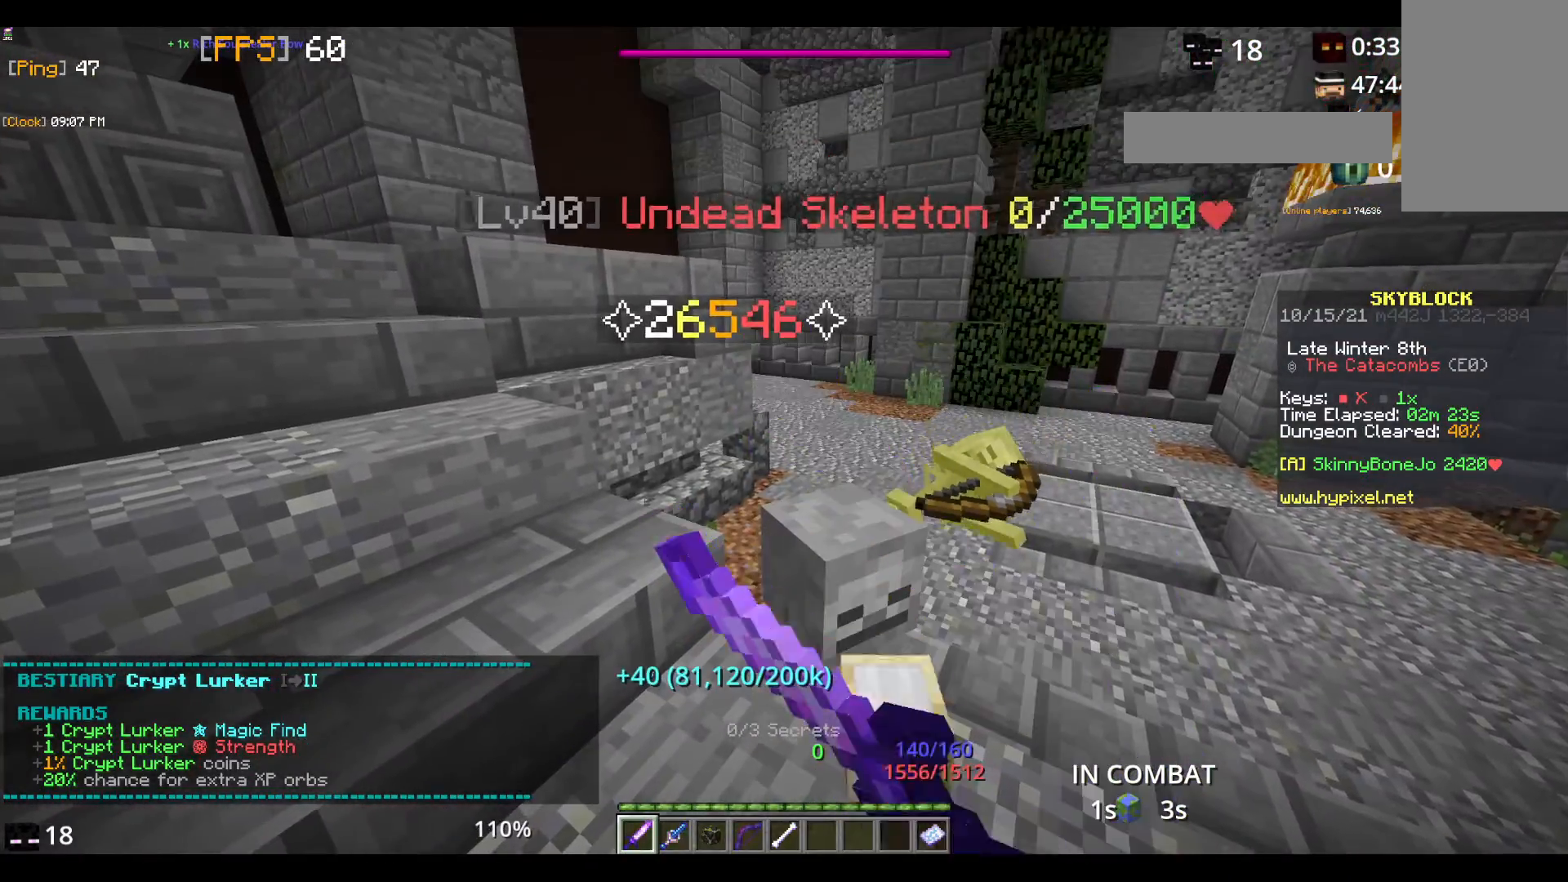
{"keys": [], "mouse": [], "events": [[100, "mouse_left", "up"]]}
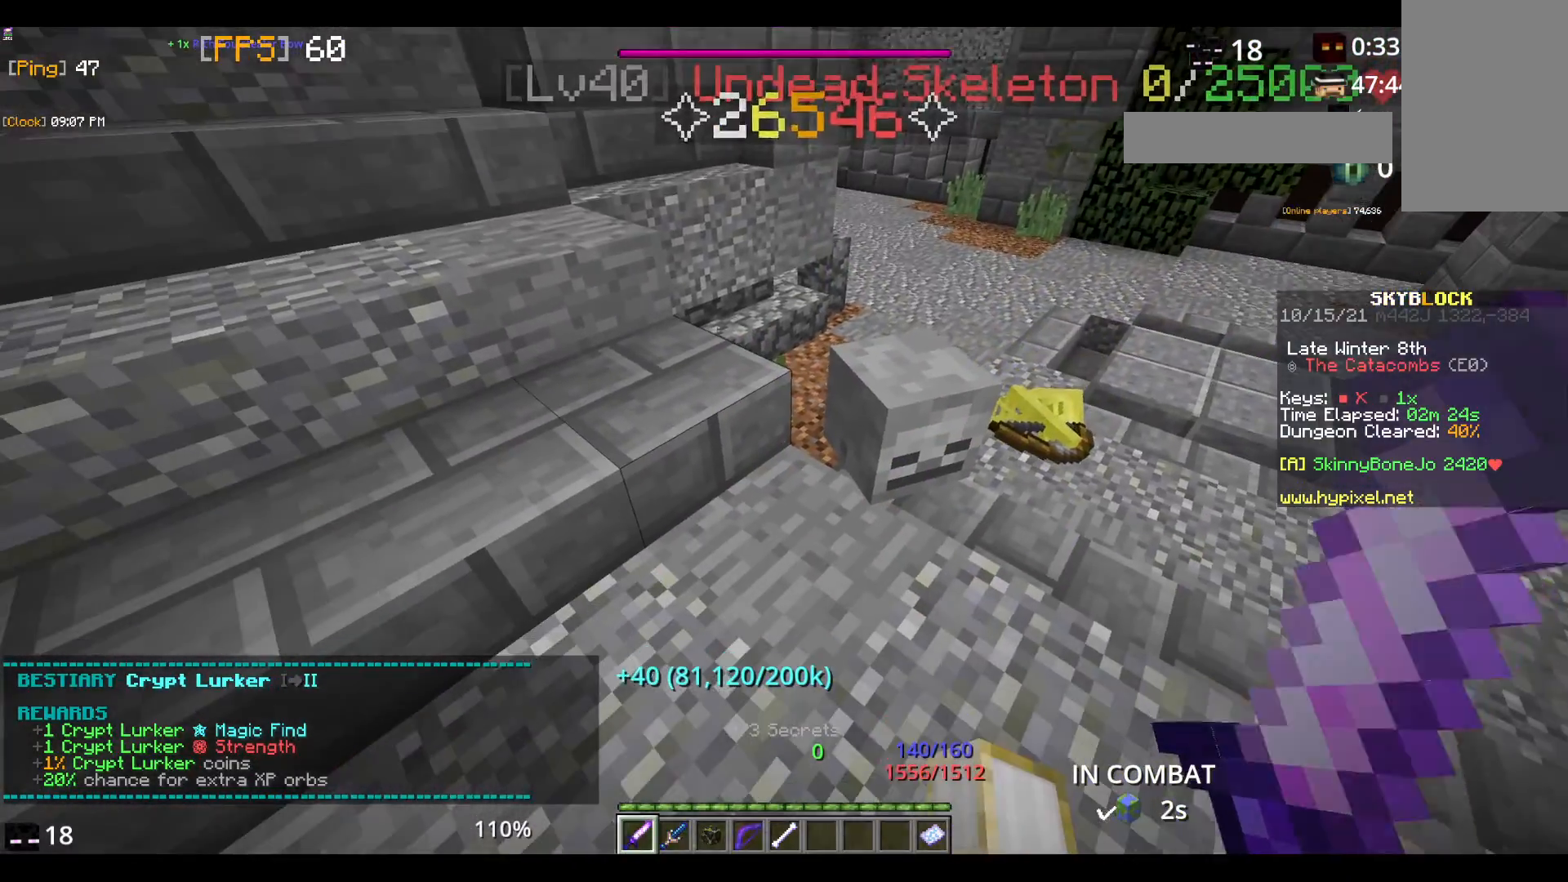
{"keys": [], "mouse": [], "events": []}
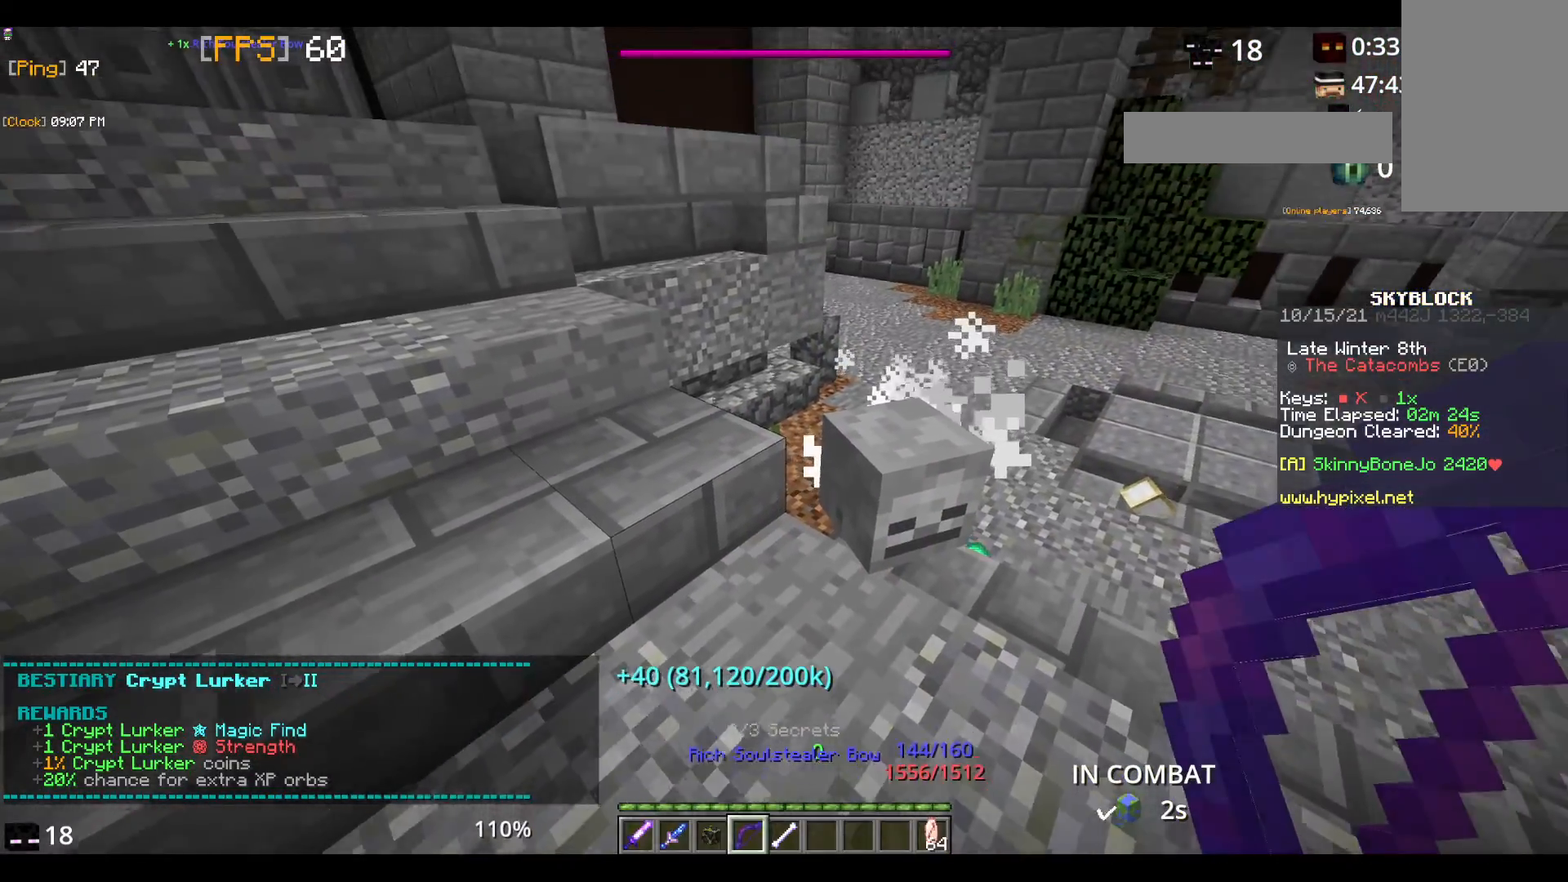
{"keys": [], "mouse": [], "events": []}
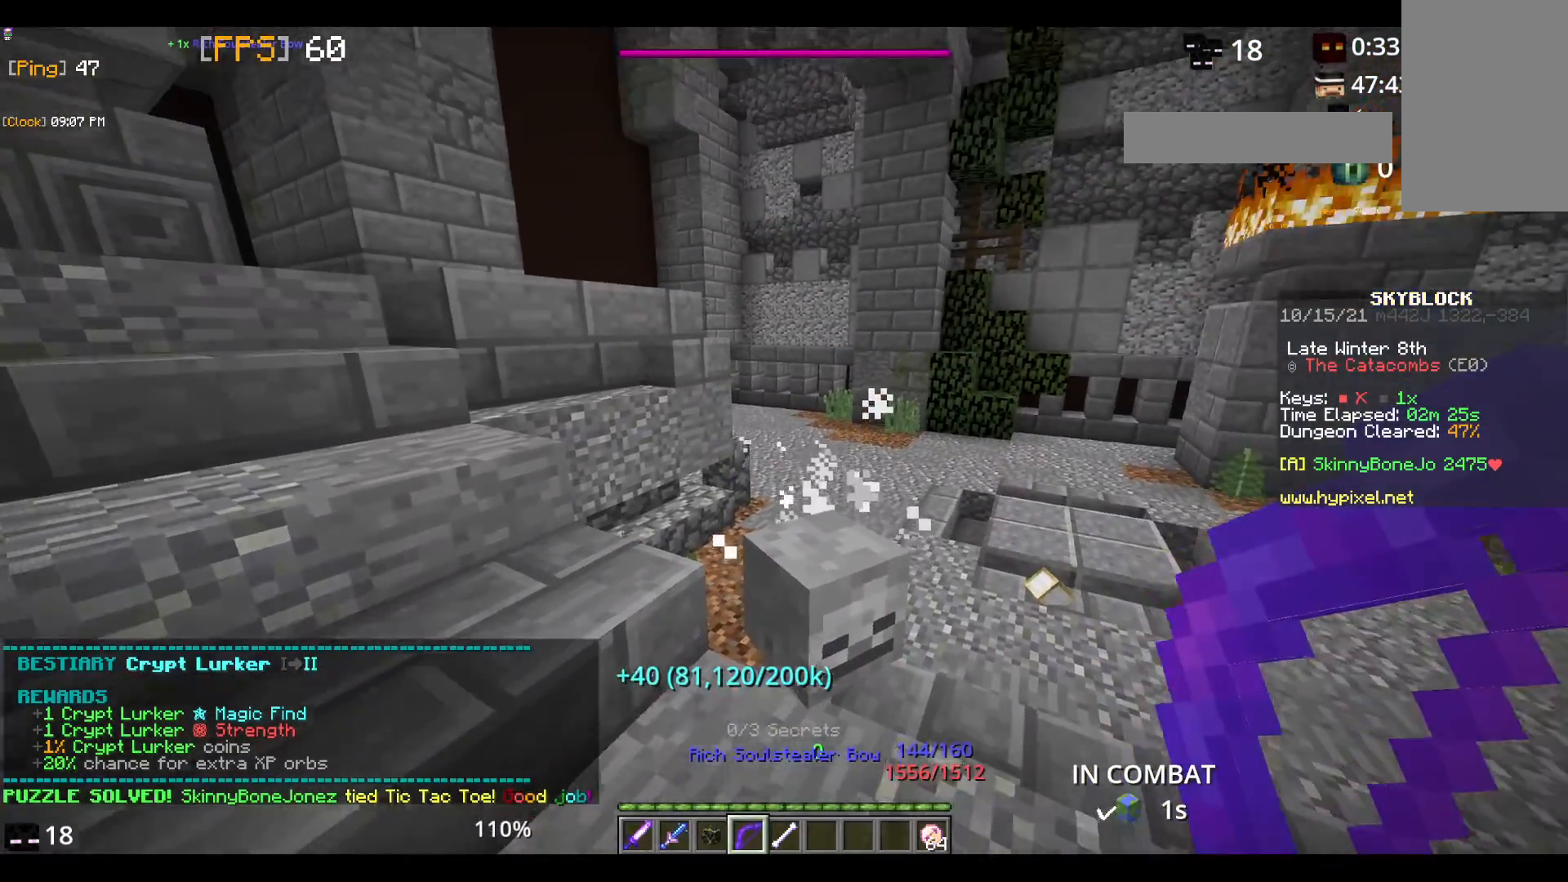
{"keys": [], "mouse": ["right"], "events": [[283, "mouse_right", "down"]]}
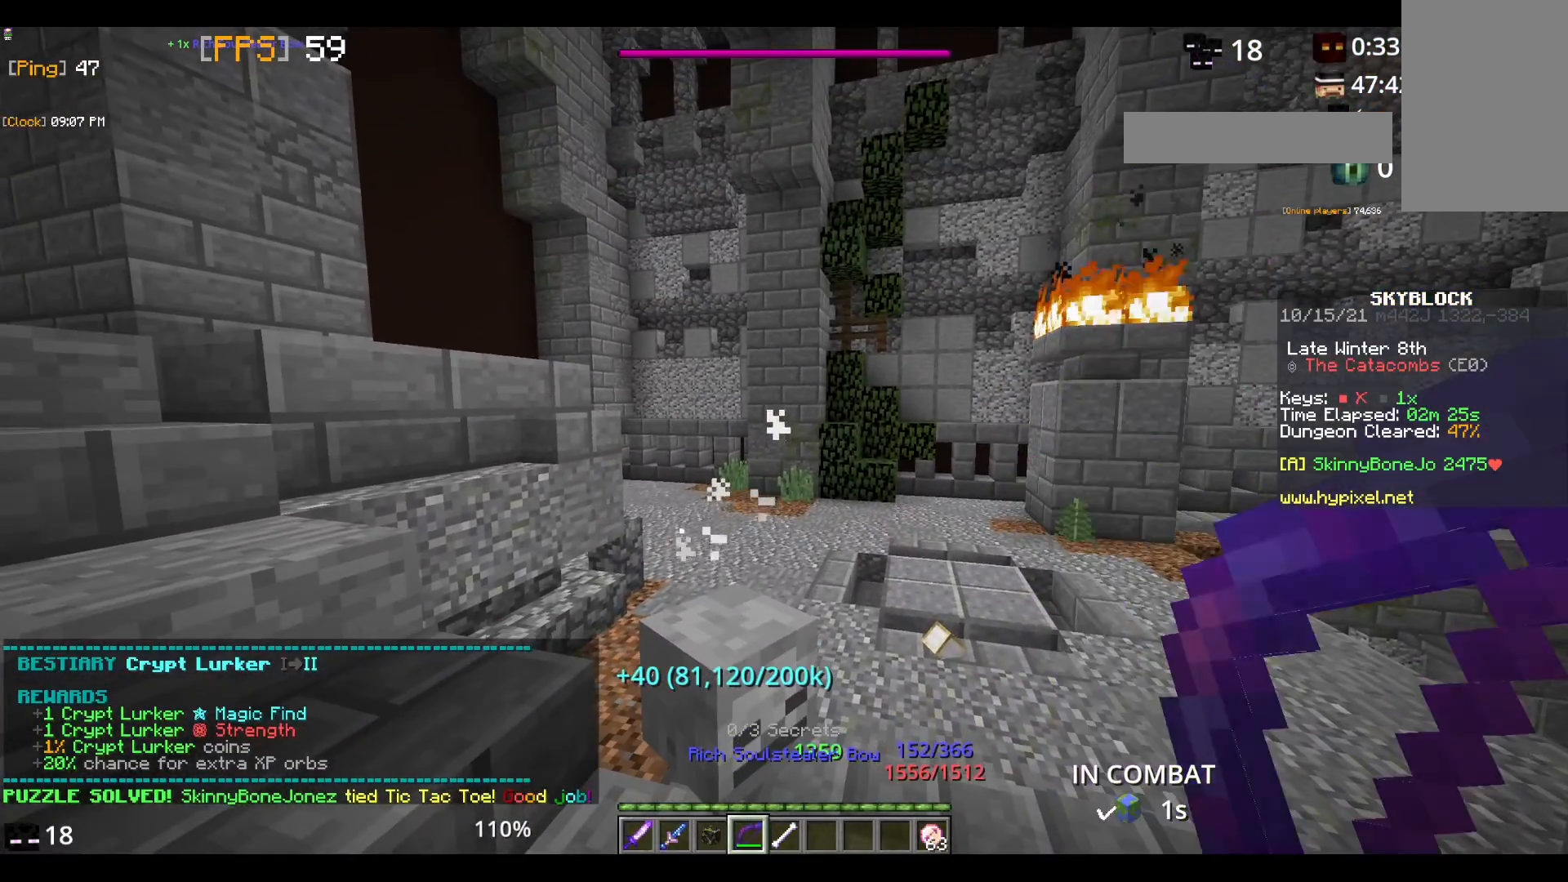
{"keys": [], "mouse": [], "events": [[33, "mouse_right", "up"], [167, "mouse_left", "down"], [350, "mouse_left", "up"]]}